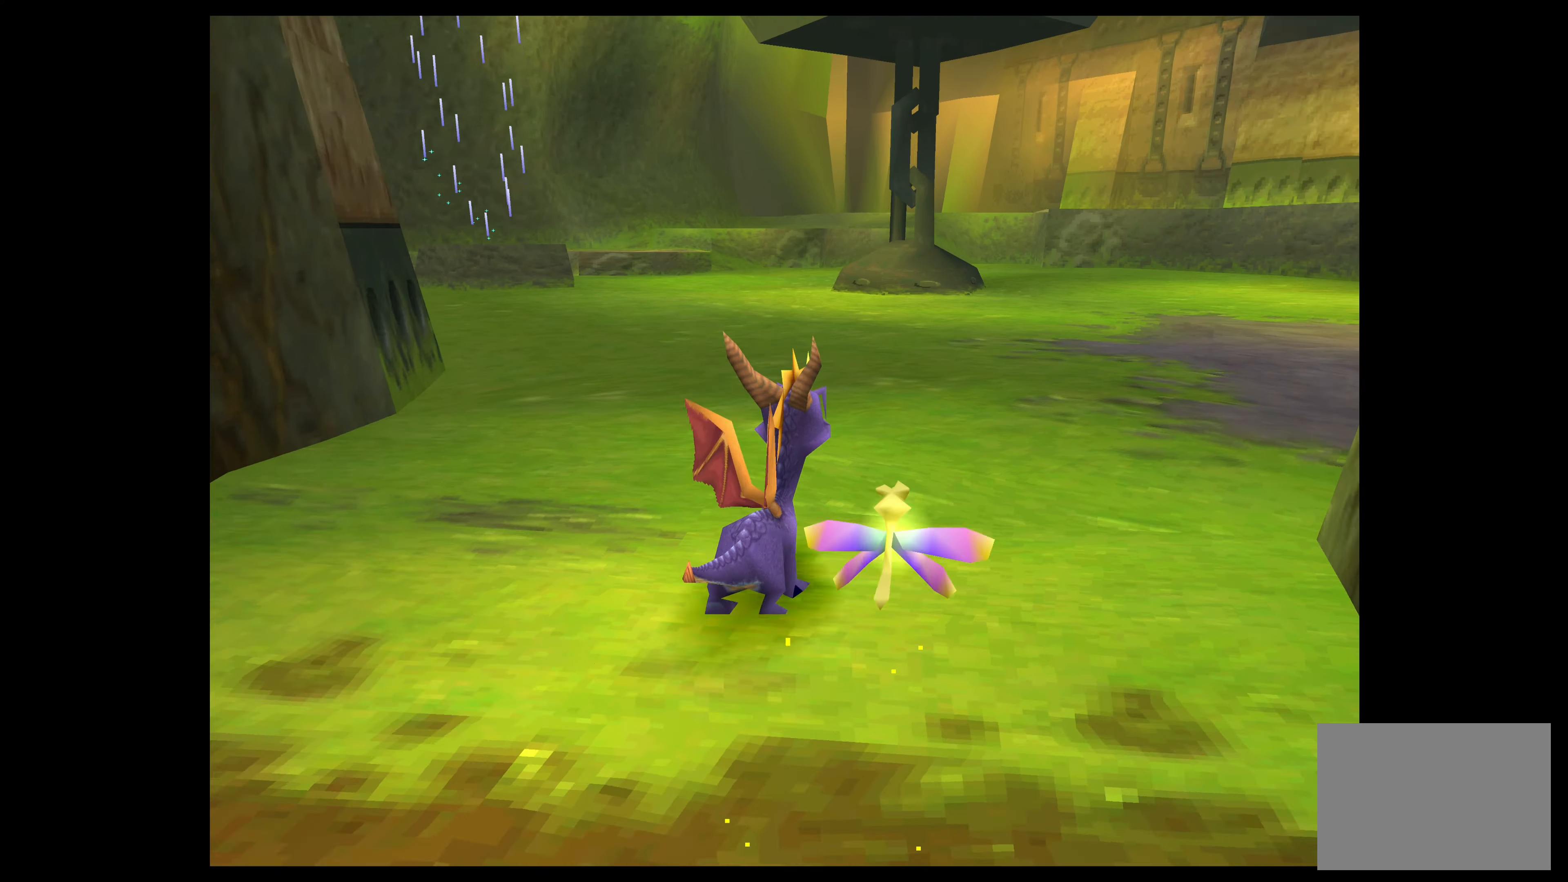
Gameplay with a controller (PlayStation layout); each line is a JSON object with the inputs held at the frame after it. "events" lists button and stick changes between this image and that frame as [ms after this image, input, new state], when the widget could be followed in between. Not read: L2 L3 R2 R3 right_stick.
{"buttons": ["SQUARE"], "left_stick": "up-right", "events": [[400, "left_stick", "up-right"]]}
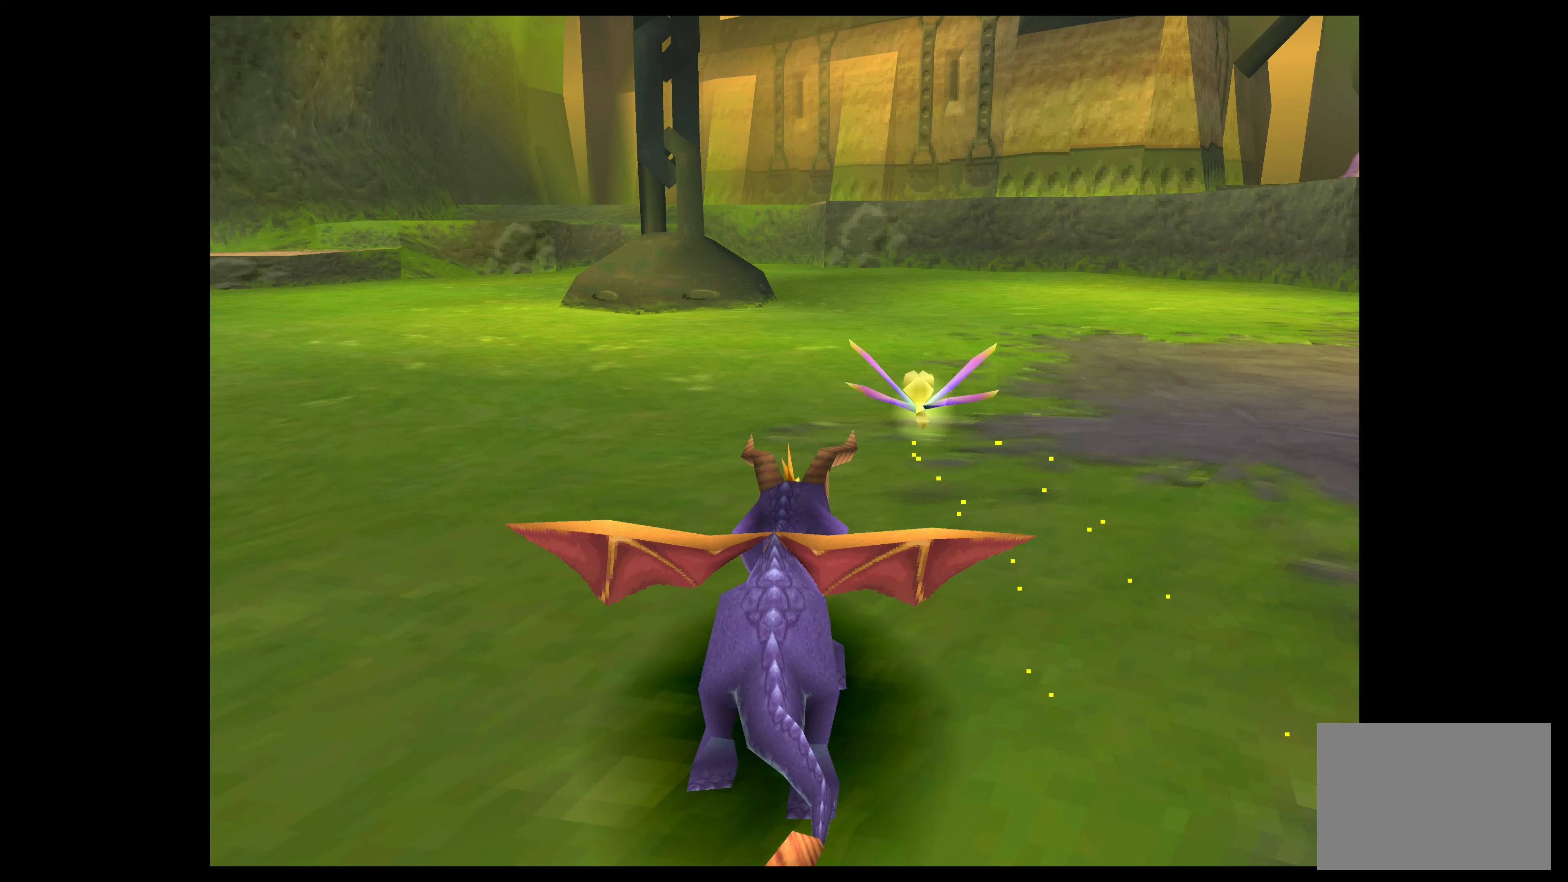
{"buttons": [], "left_stick": "up", "events": [[150, "SQUARE", "up"], [417, "left_stick", "up"]]}
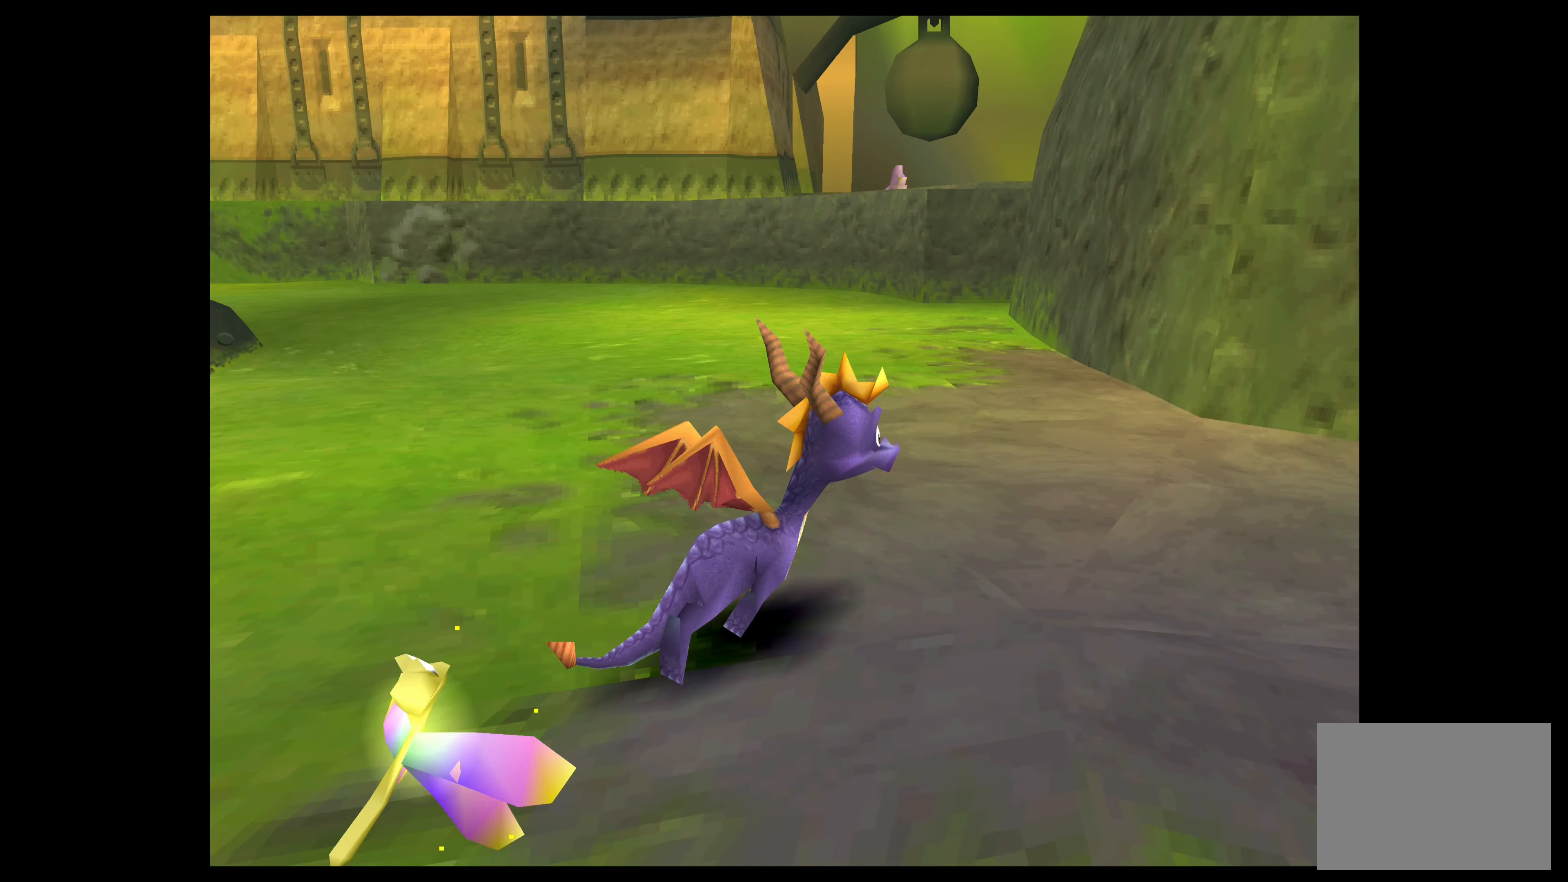
{"buttons": [], "left_stick": "up-left", "events": [[150, "left_stick", "center"], [333, "left_stick", "up-left"]]}
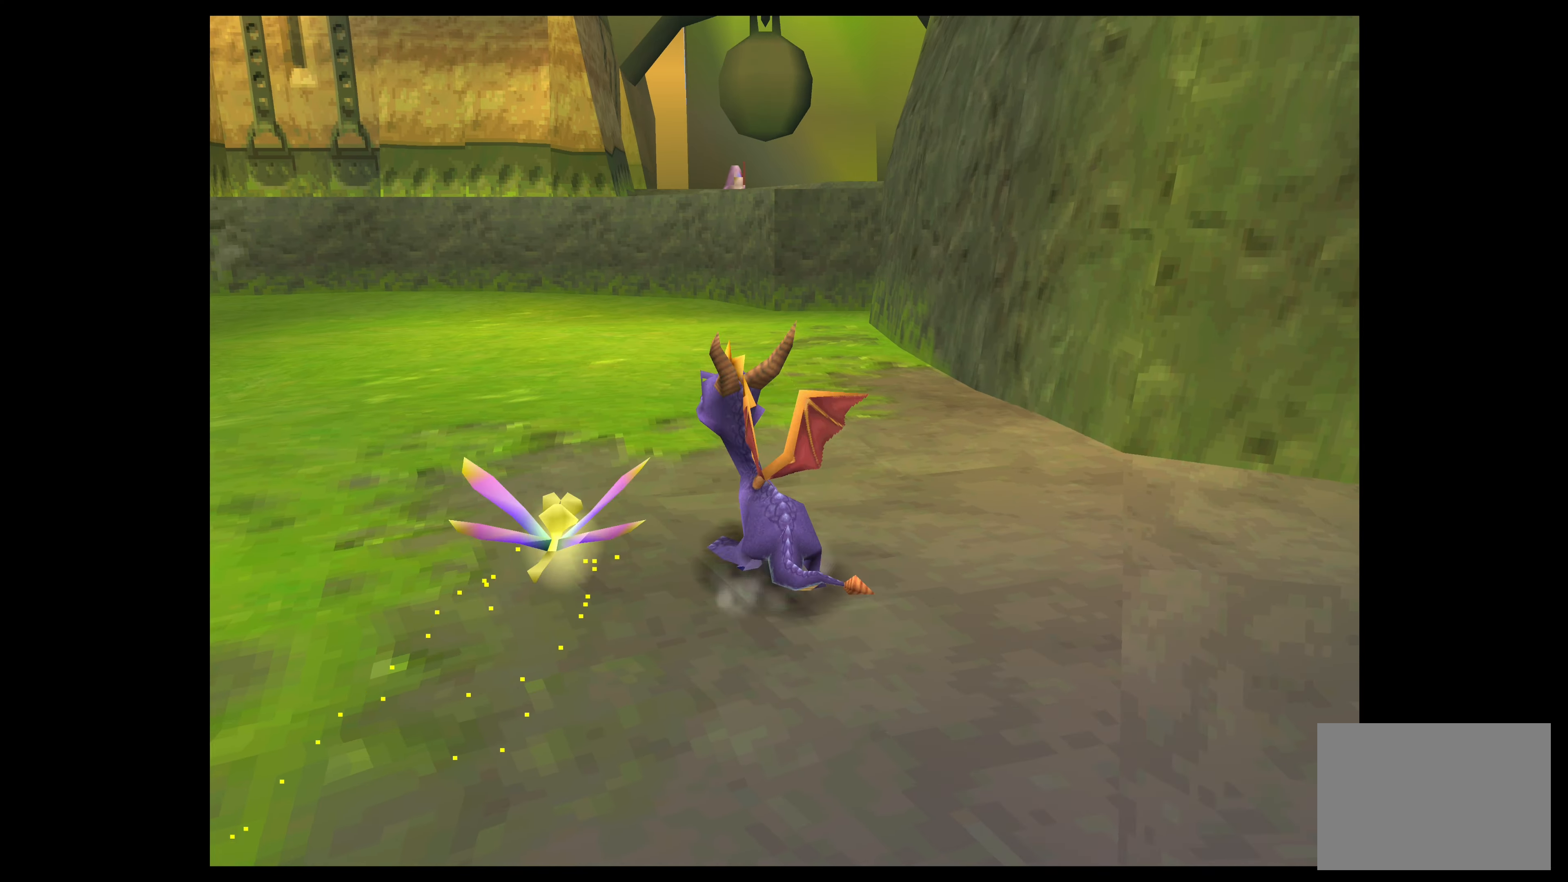
{"buttons": ["SQUARE"], "left_stick": "up", "events": [[50, "left_stick", "up"], [117, "SQUARE", "down"]]}
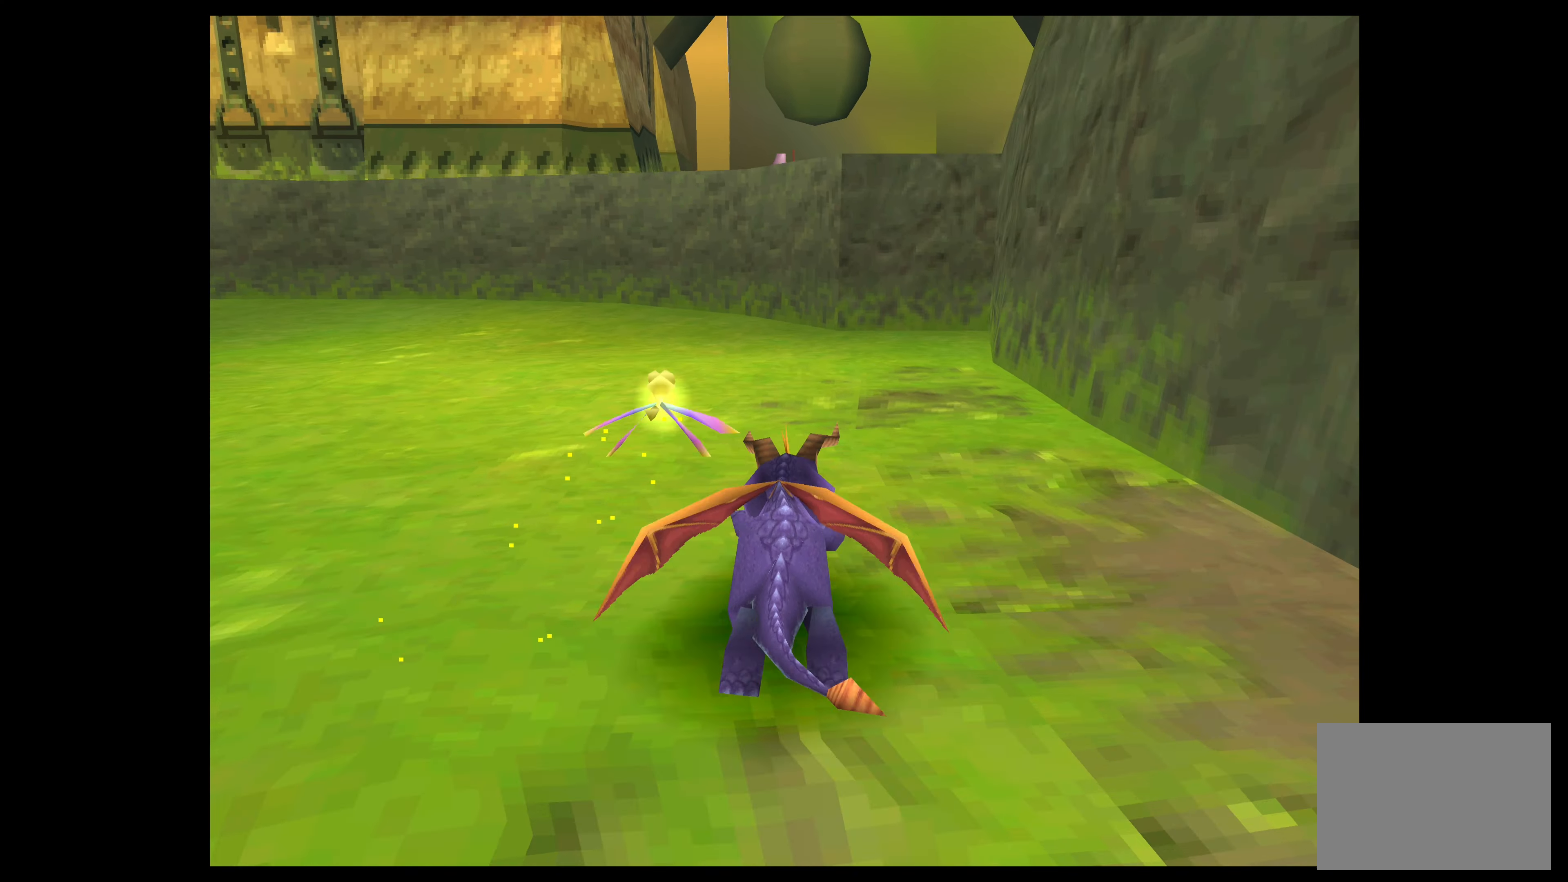
{"buttons": ["SQUARE"], "left_stick": "up-left", "events": [[67, "left_stick", "up-left"]]}
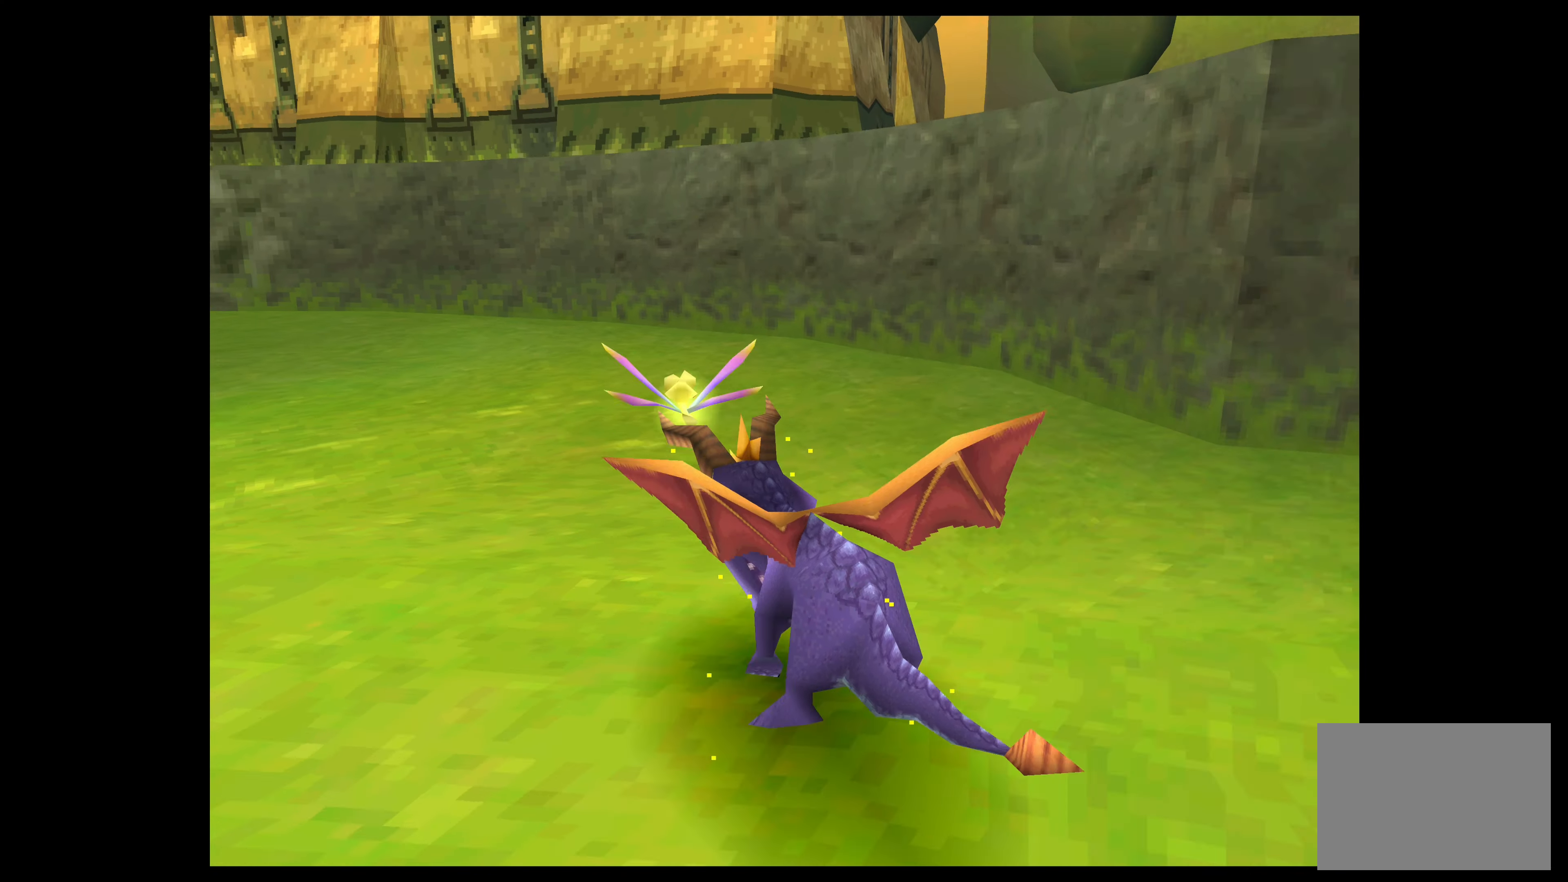
{"buttons": ["SQUARE"], "left_stick": "up-left", "events": []}
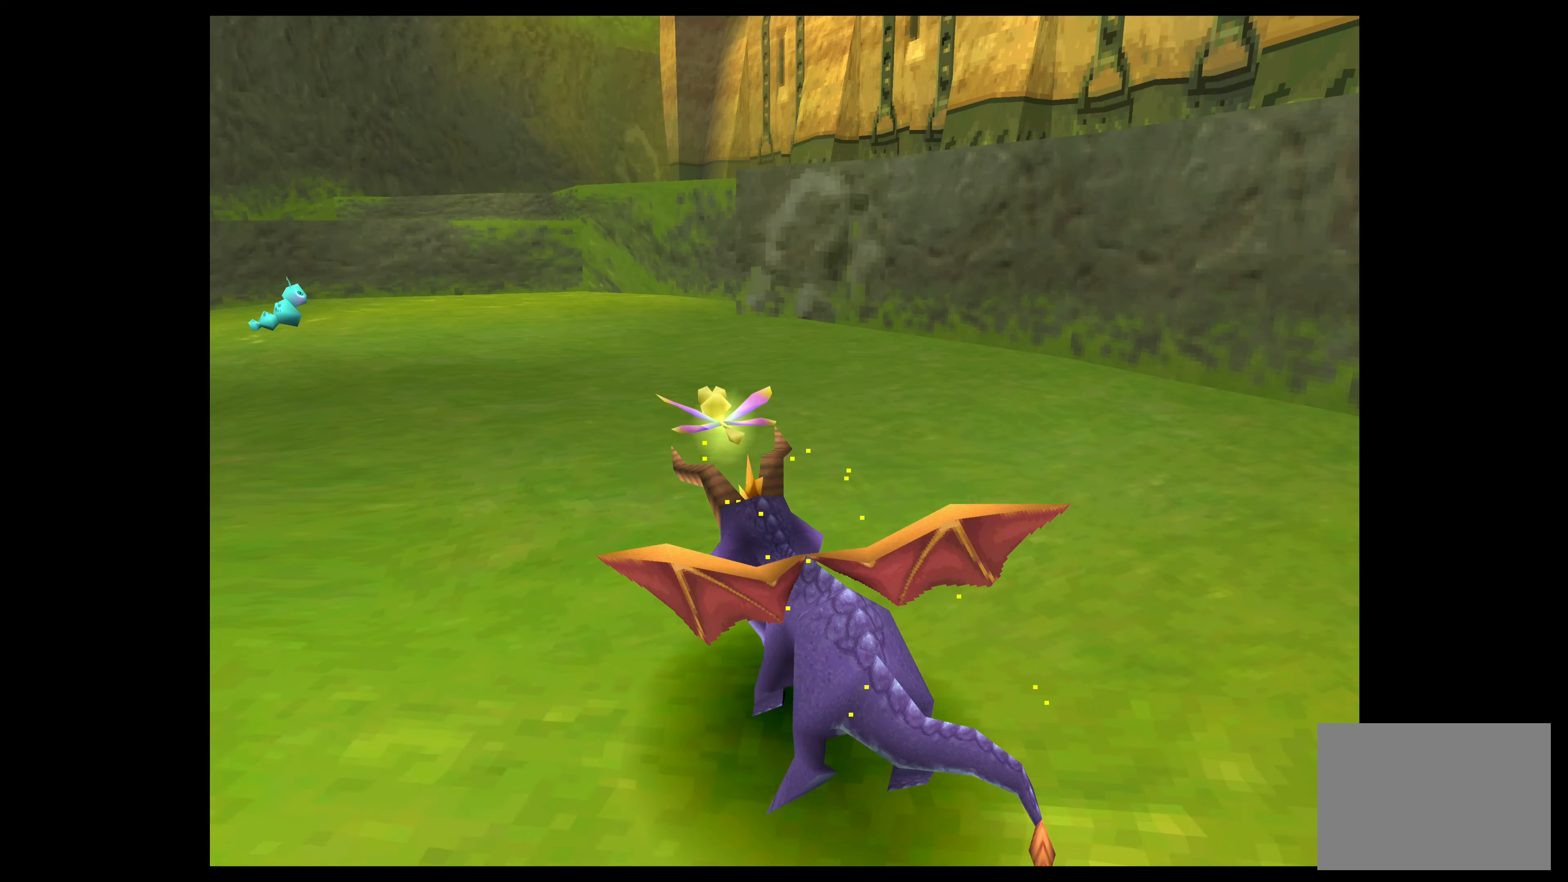
{"buttons": ["SQUARE"], "left_stick": "up-left", "events": []}
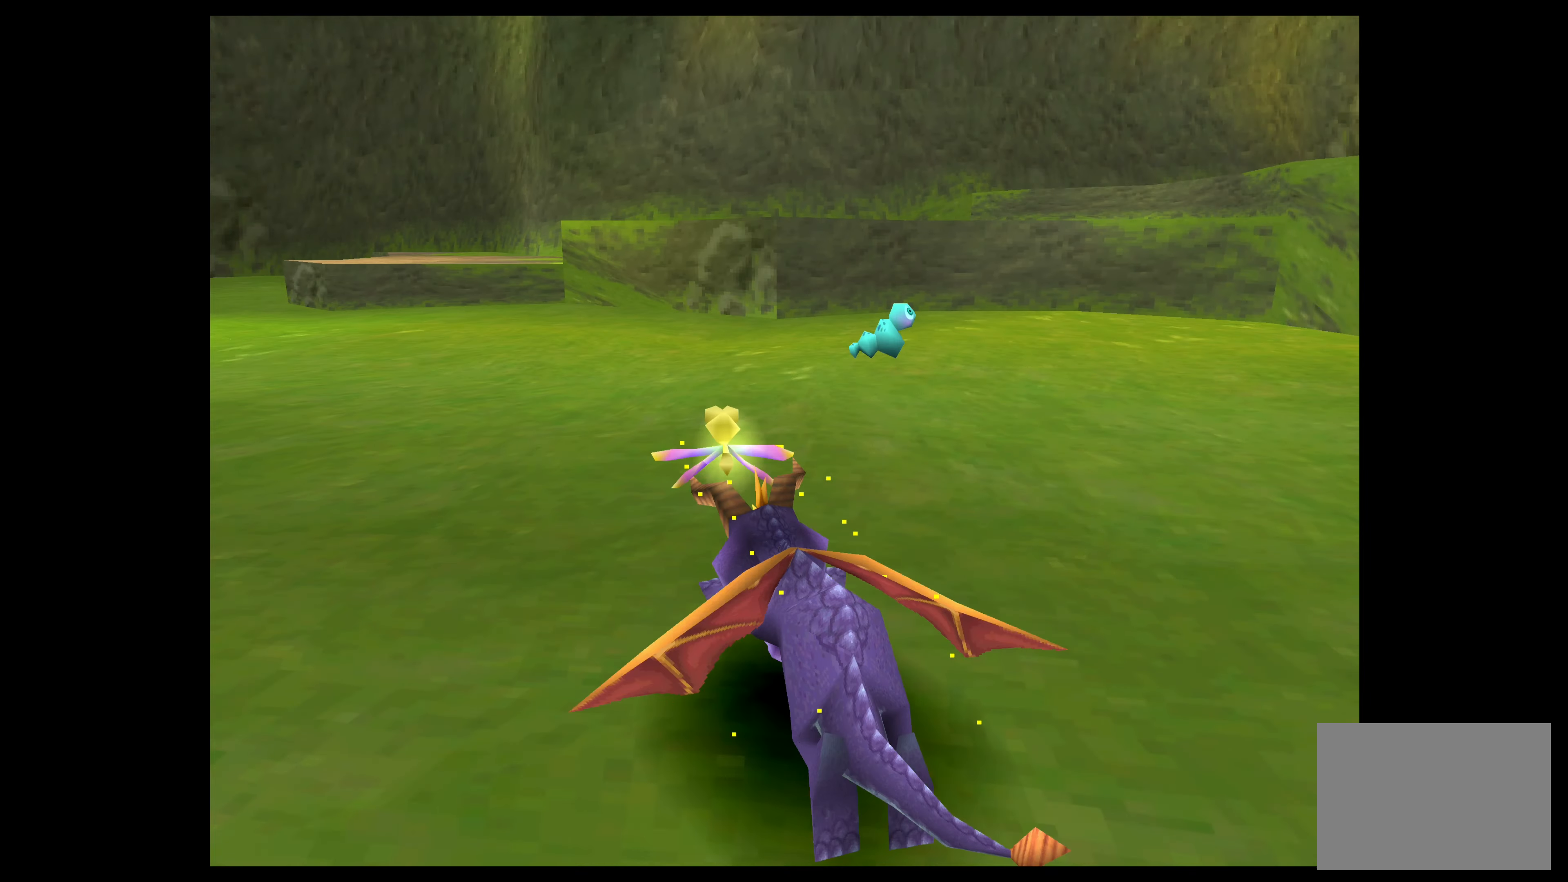
{"buttons": ["SQUARE"], "left_stick": "up", "events": [[217, "left_stick", "up"]]}
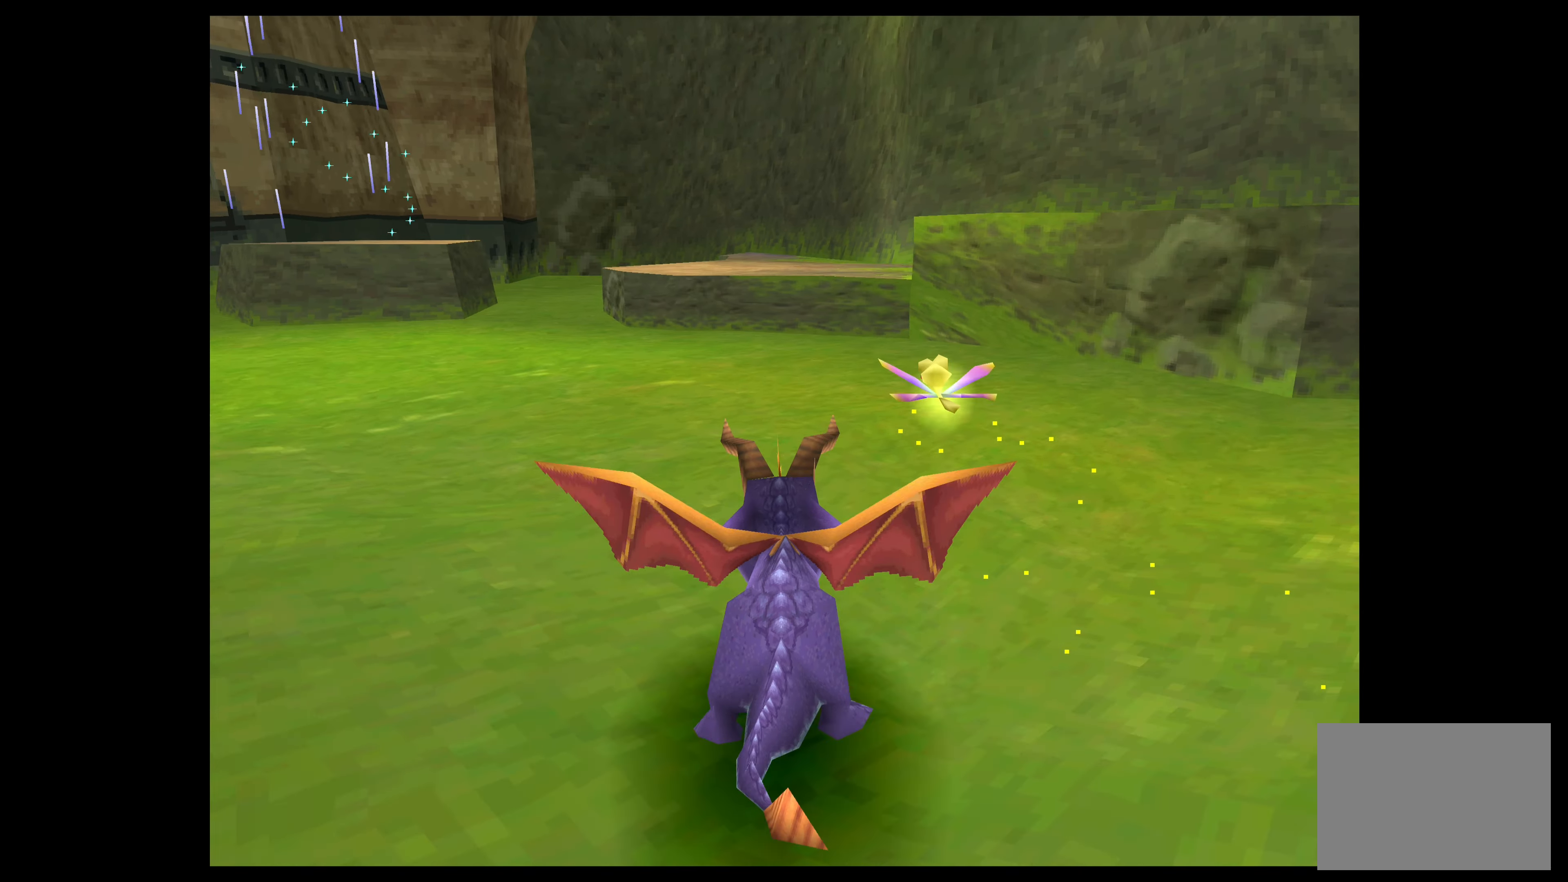
{"buttons": ["SQUARE"], "left_stick": "up-left", "events": [[67, "left_stick", "up-left"]]}
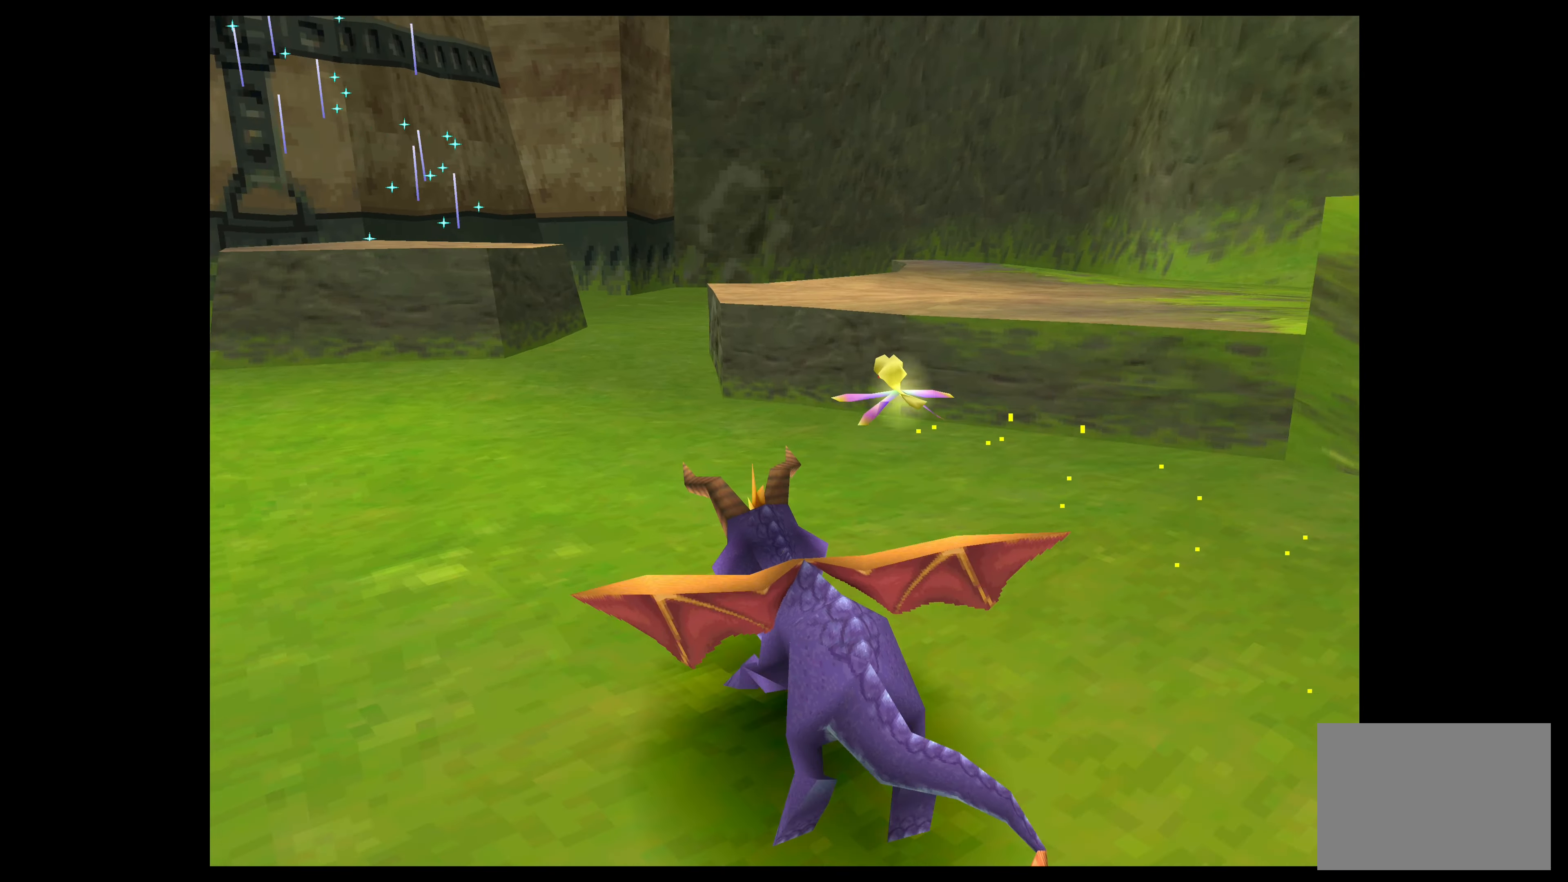
{"buttons": ["CROSS"], "left_stick": "right", "events": [[167, "SQUARE", "up"], [184, "left_stick", "up"], [284, "left_stick", "up-right"], [367, "CROSS", "down"], [467, "left_stick", "right"]]}
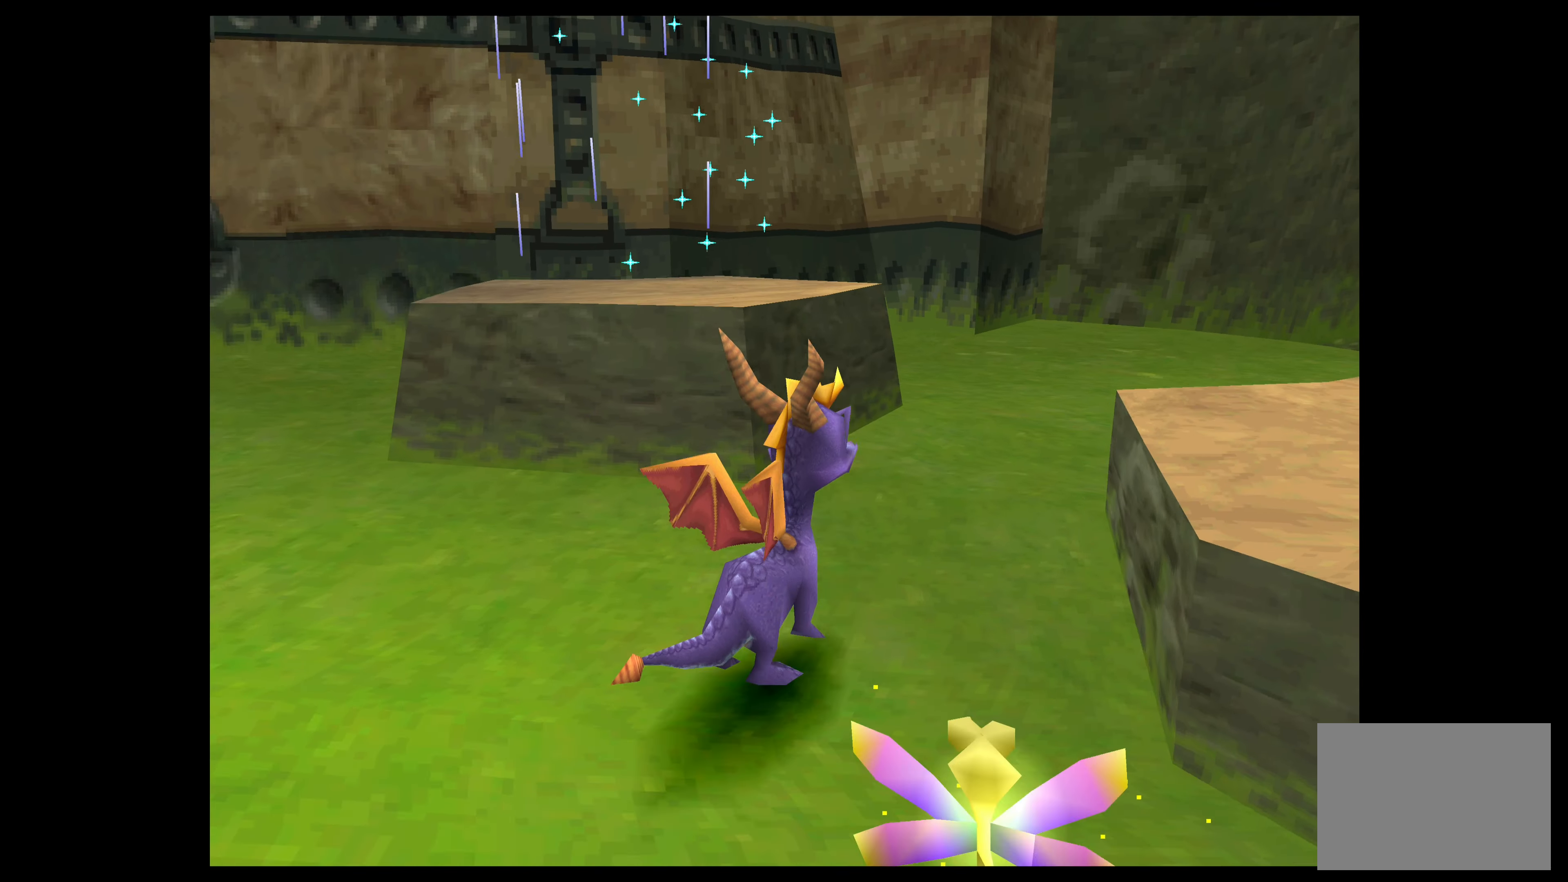
{"buttons": [], "left_stick": "right", "events": [[50, "CROSS", "up"]]}
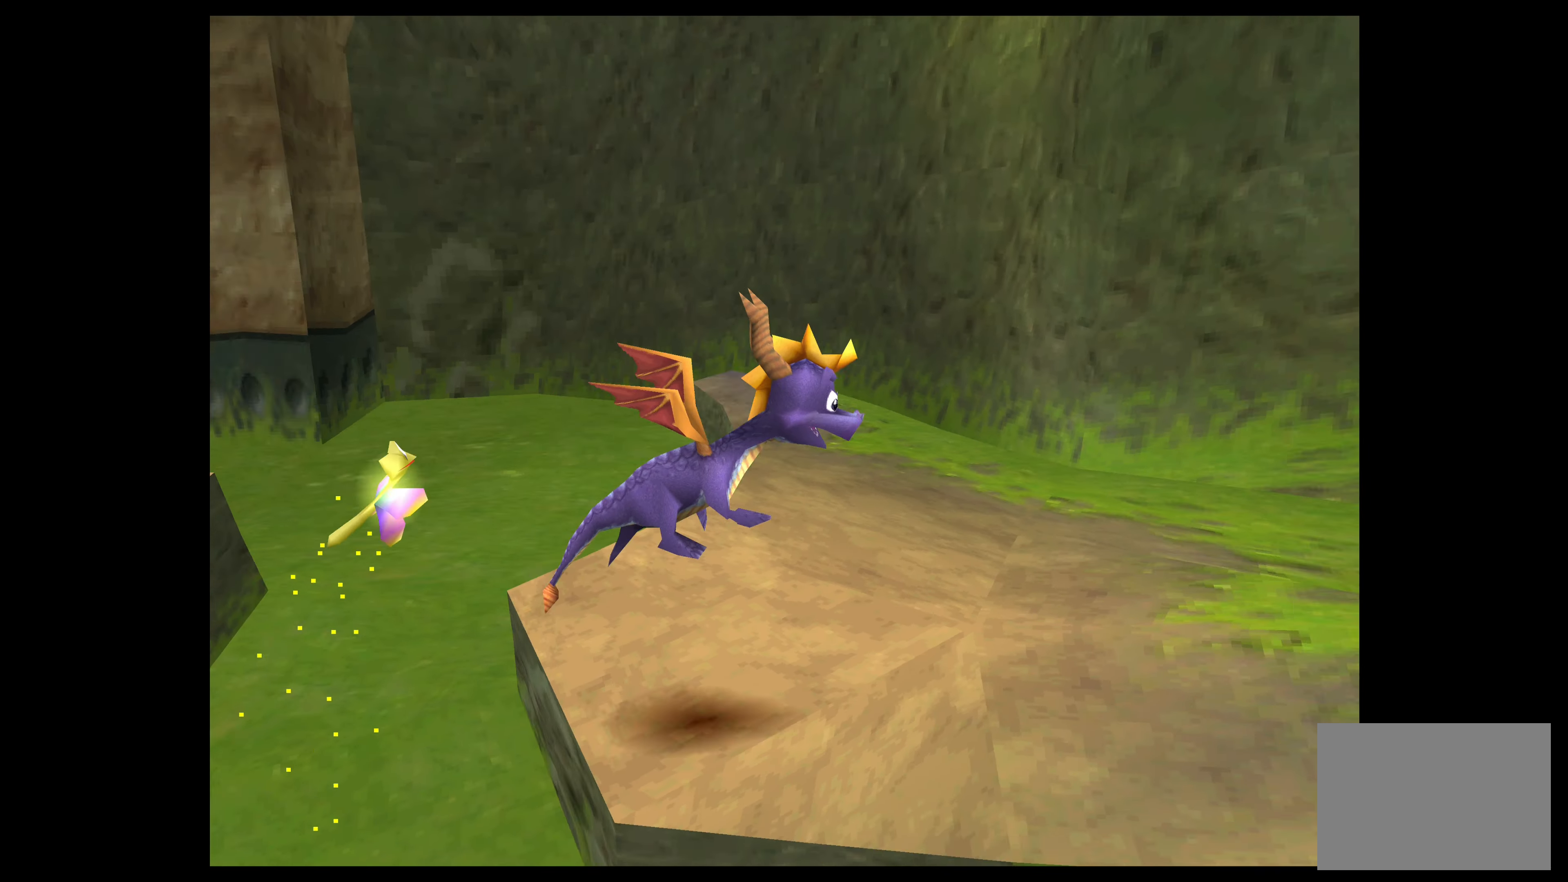
{"buttons": [], "left_stick": "up-right", "events": [[17, "left_stick", "up-right"]]}
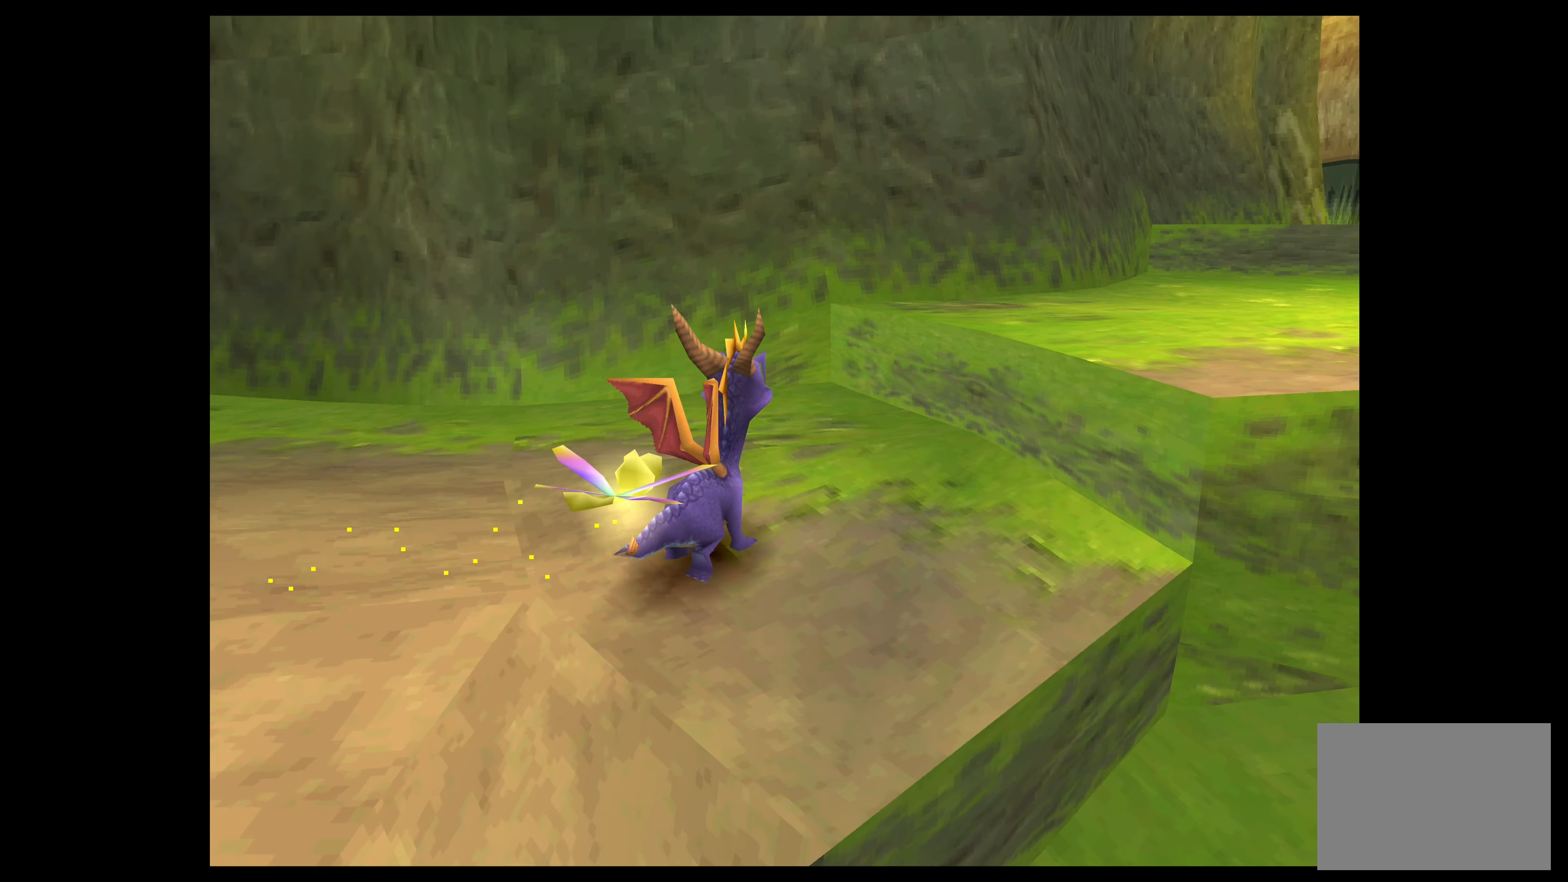
{"buttons": [], "left_stick": "up-right", "events": [[50, "CROSS", "down"], [334, "CROSS", "up"]]}
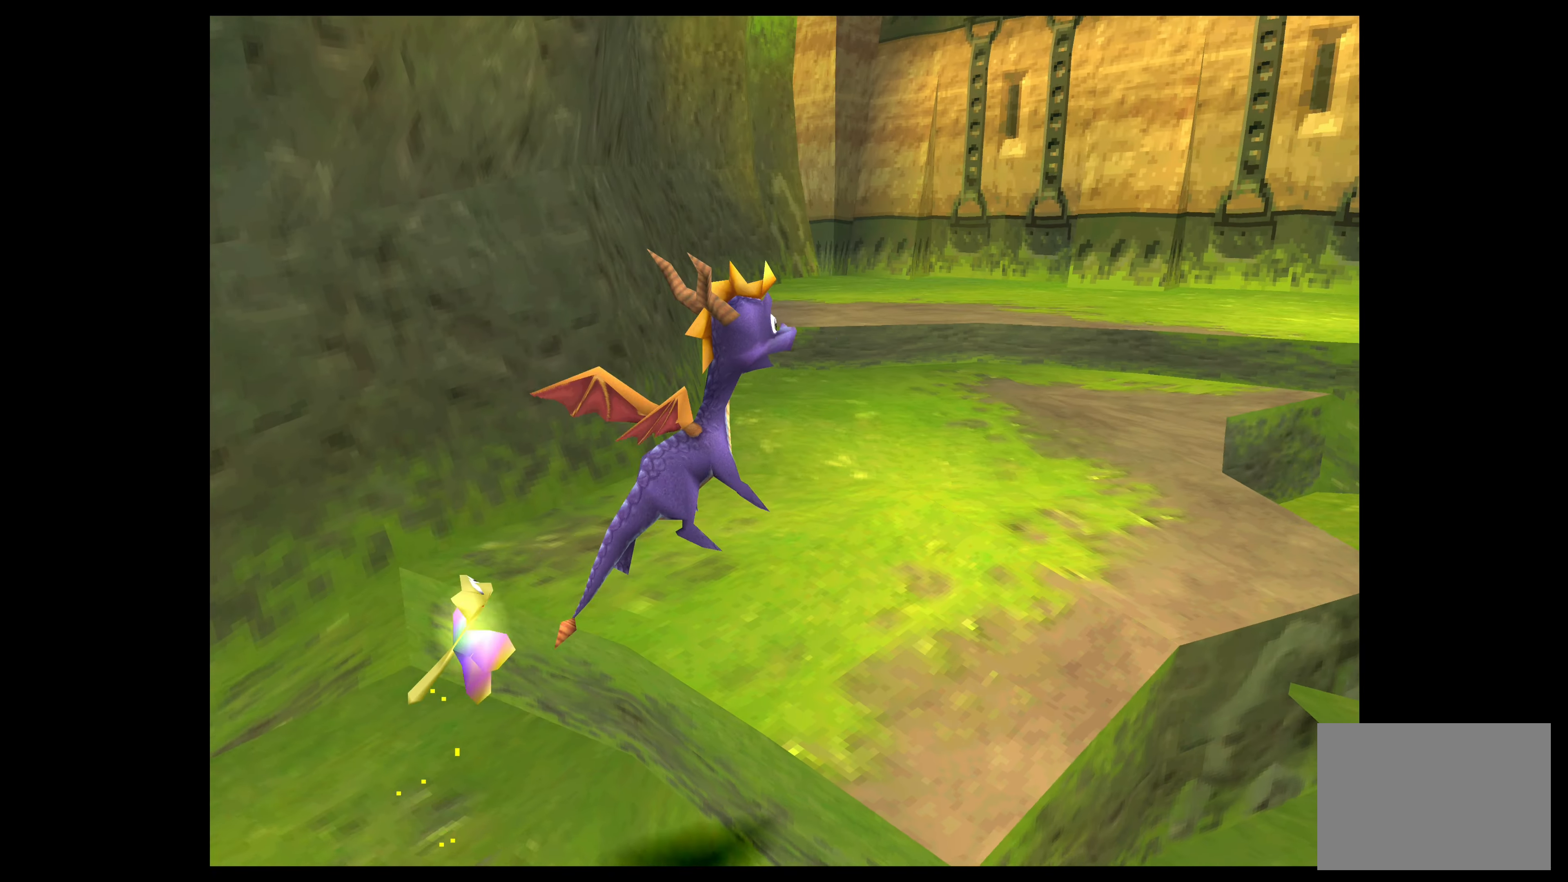
{"buttons": ["SQUARE"], "left_stick": "up", "events": [[217, "left_stick", "up"], [284, "SQUARE", "down"]]}
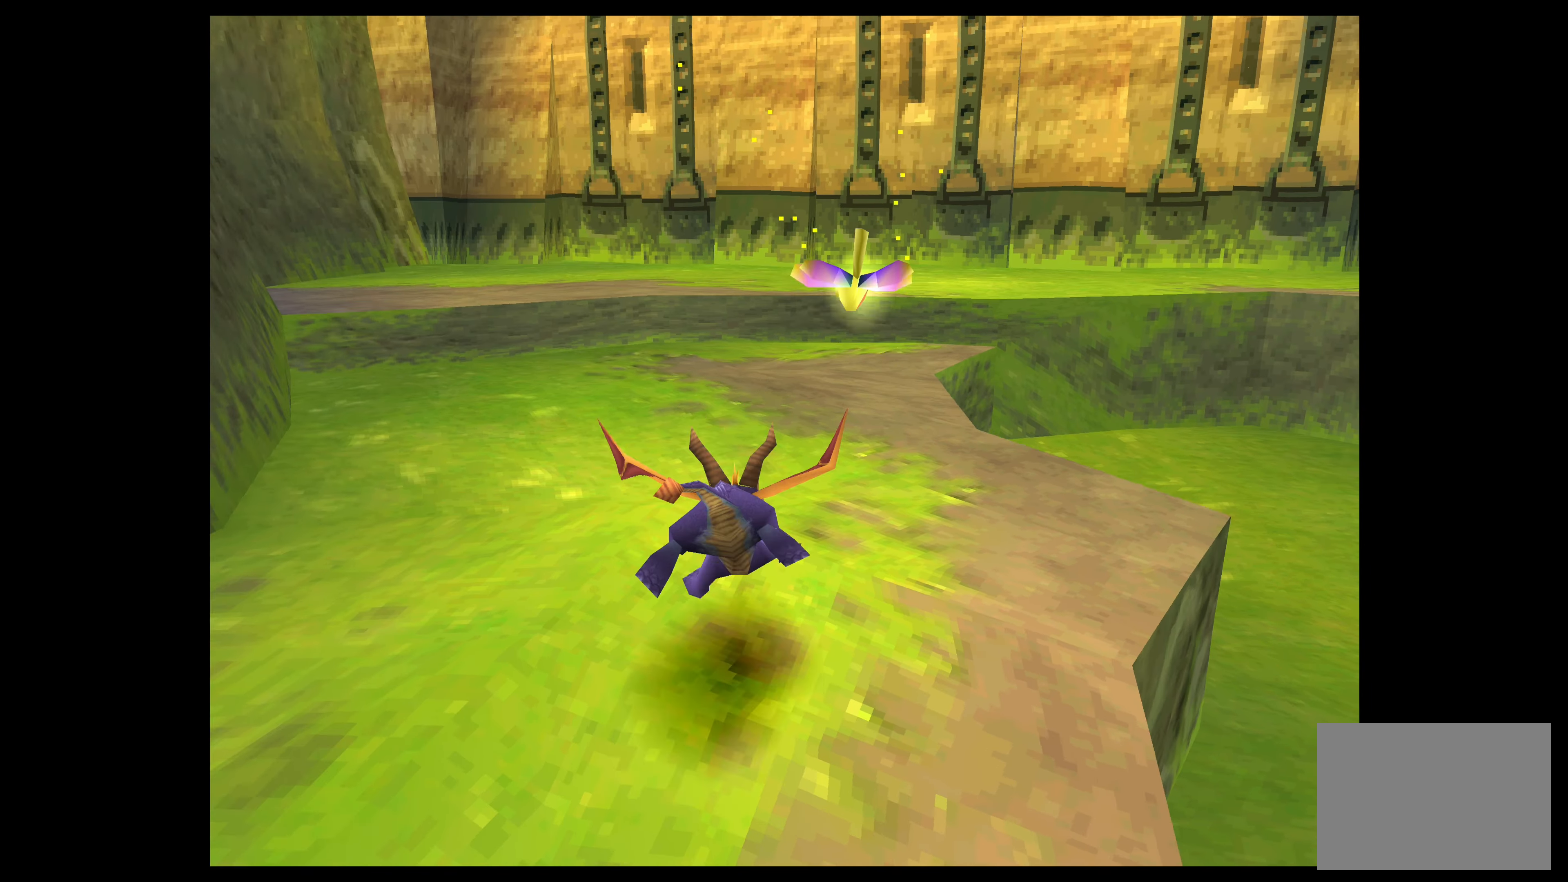
{"buttons": ["SQUARE"], "left_stick": "up", "events": []}
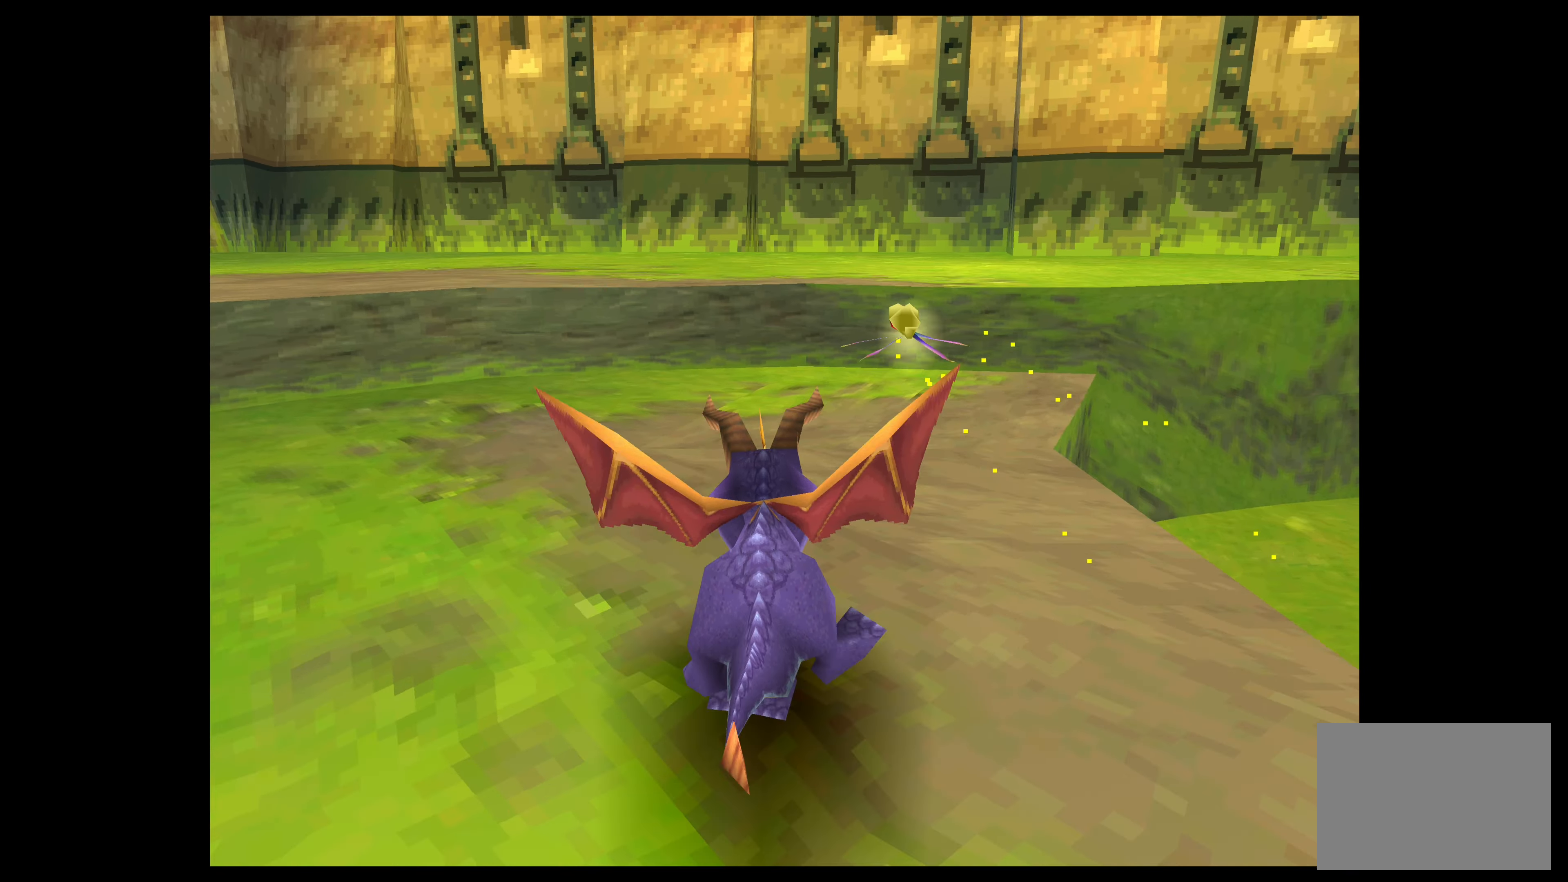
{"buttons": ["CROSS"], "left_stick": "up-right", "events": [[84, "left_stick", "up-right"], [200, "SQUARE", "up"], [267, "CROSS", "down"]]}
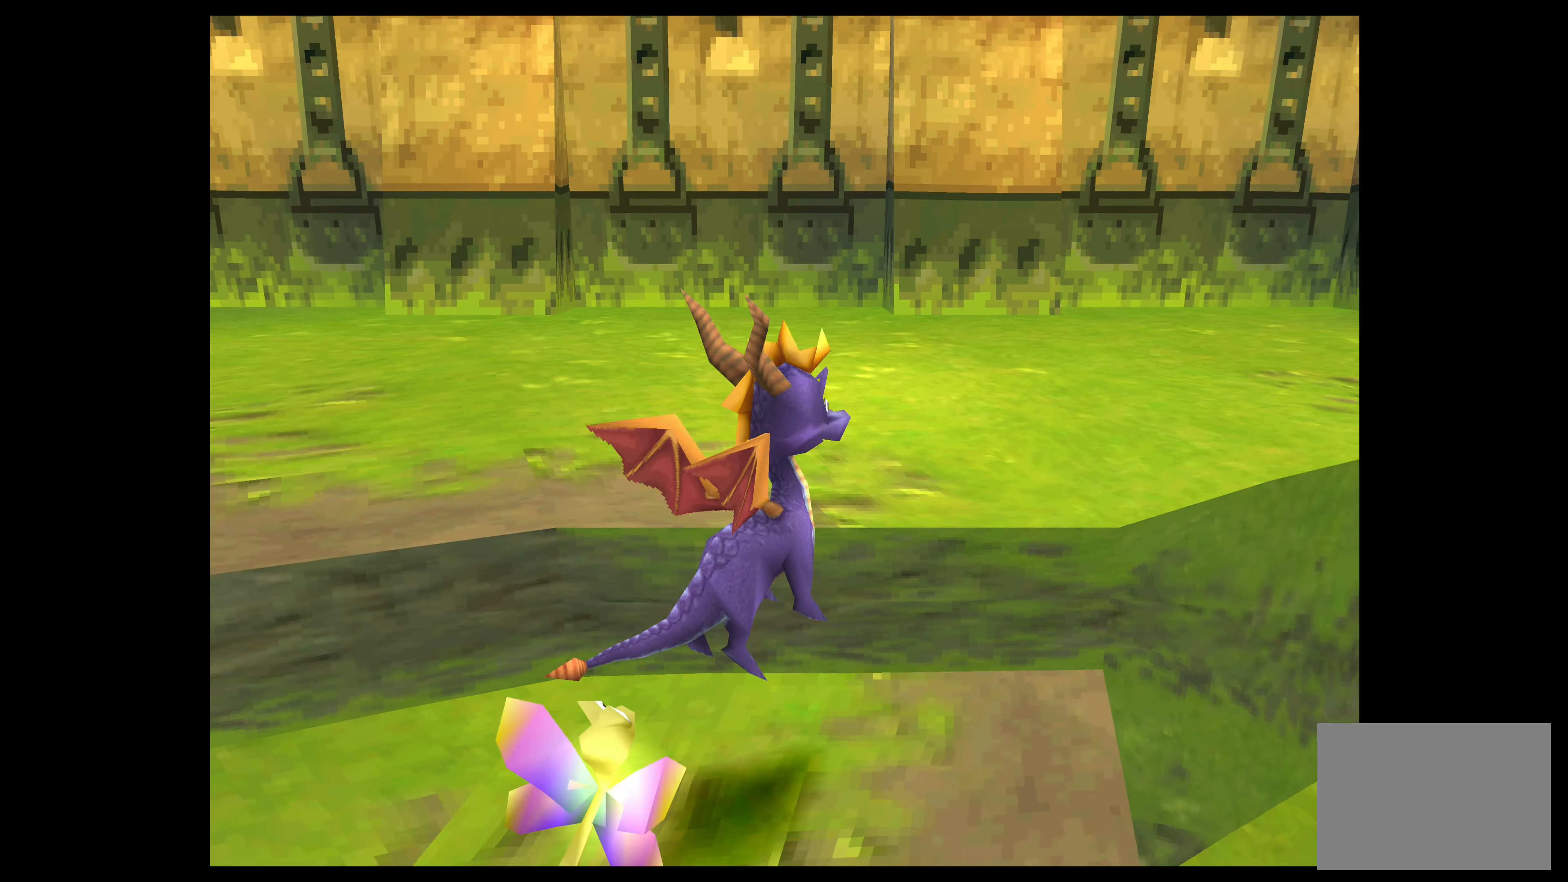
{"buttons": ["SQUARE"], "left_stick": "up-right", "events": [[17, "CROSS", "up"], [216, "SQUARE", "down"]]}
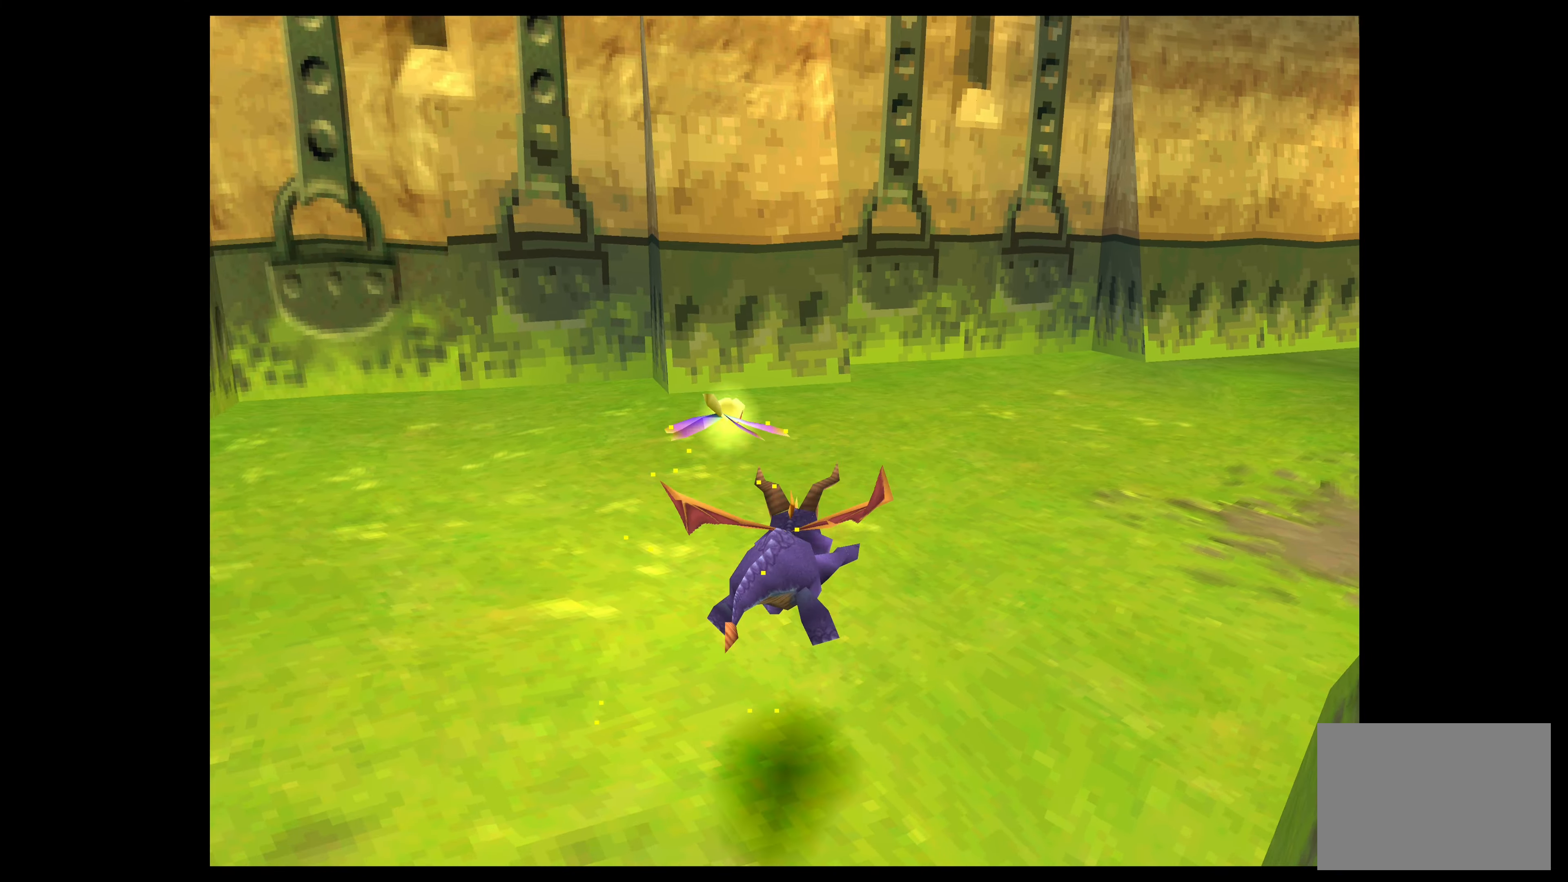
{"buttons": ["SQUARE"], "left_stick": "up", "events": [[466, "left_stick", "up"]]}
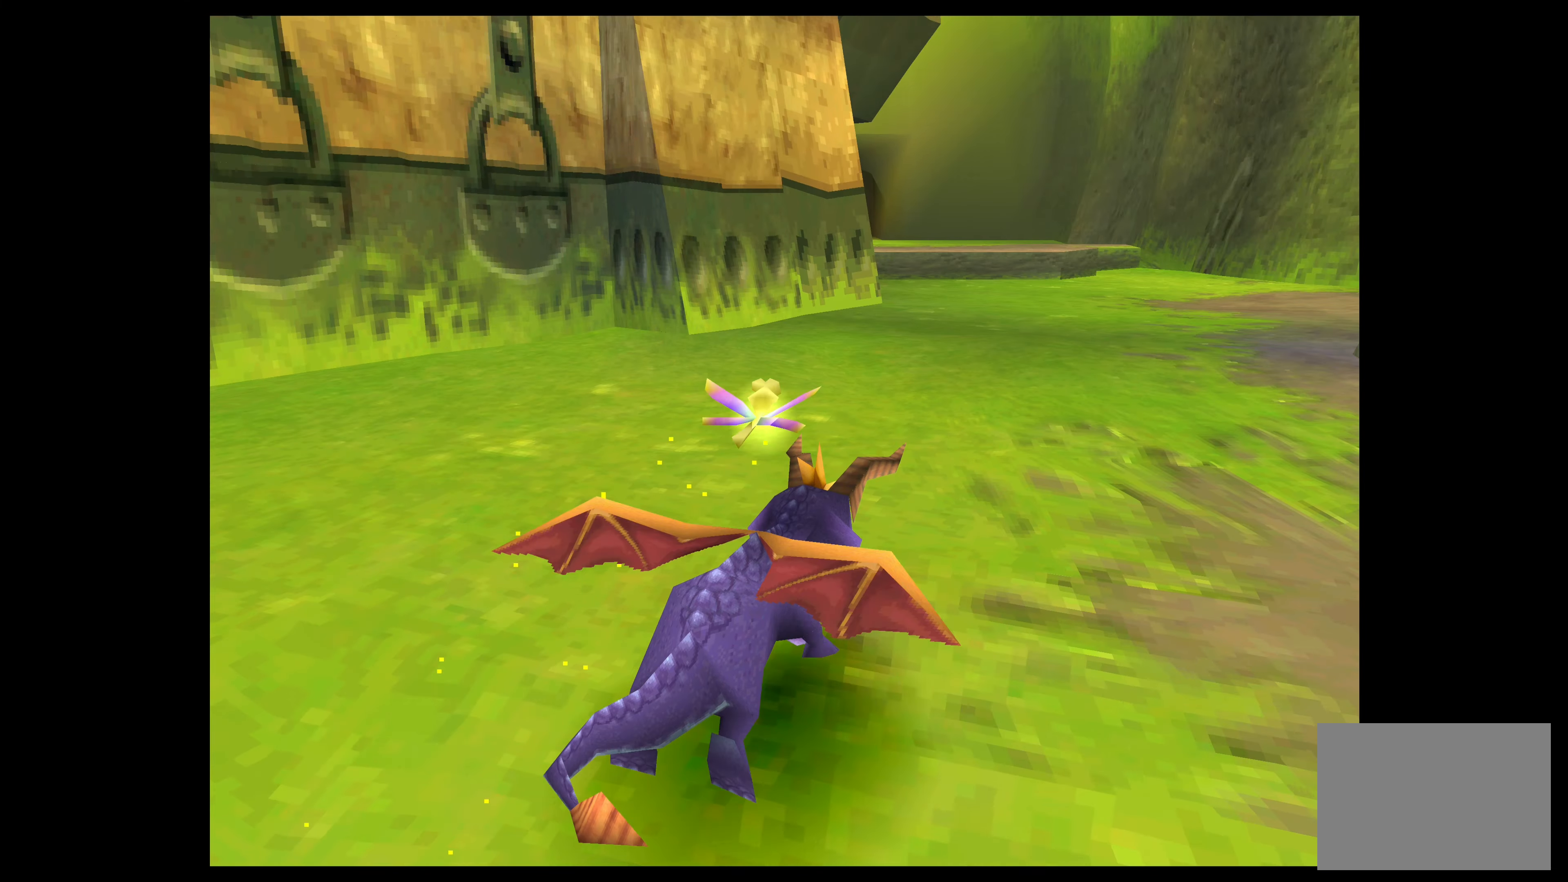
{"buttons": ["SQUARE"], "left_stick": "up", "events": []}
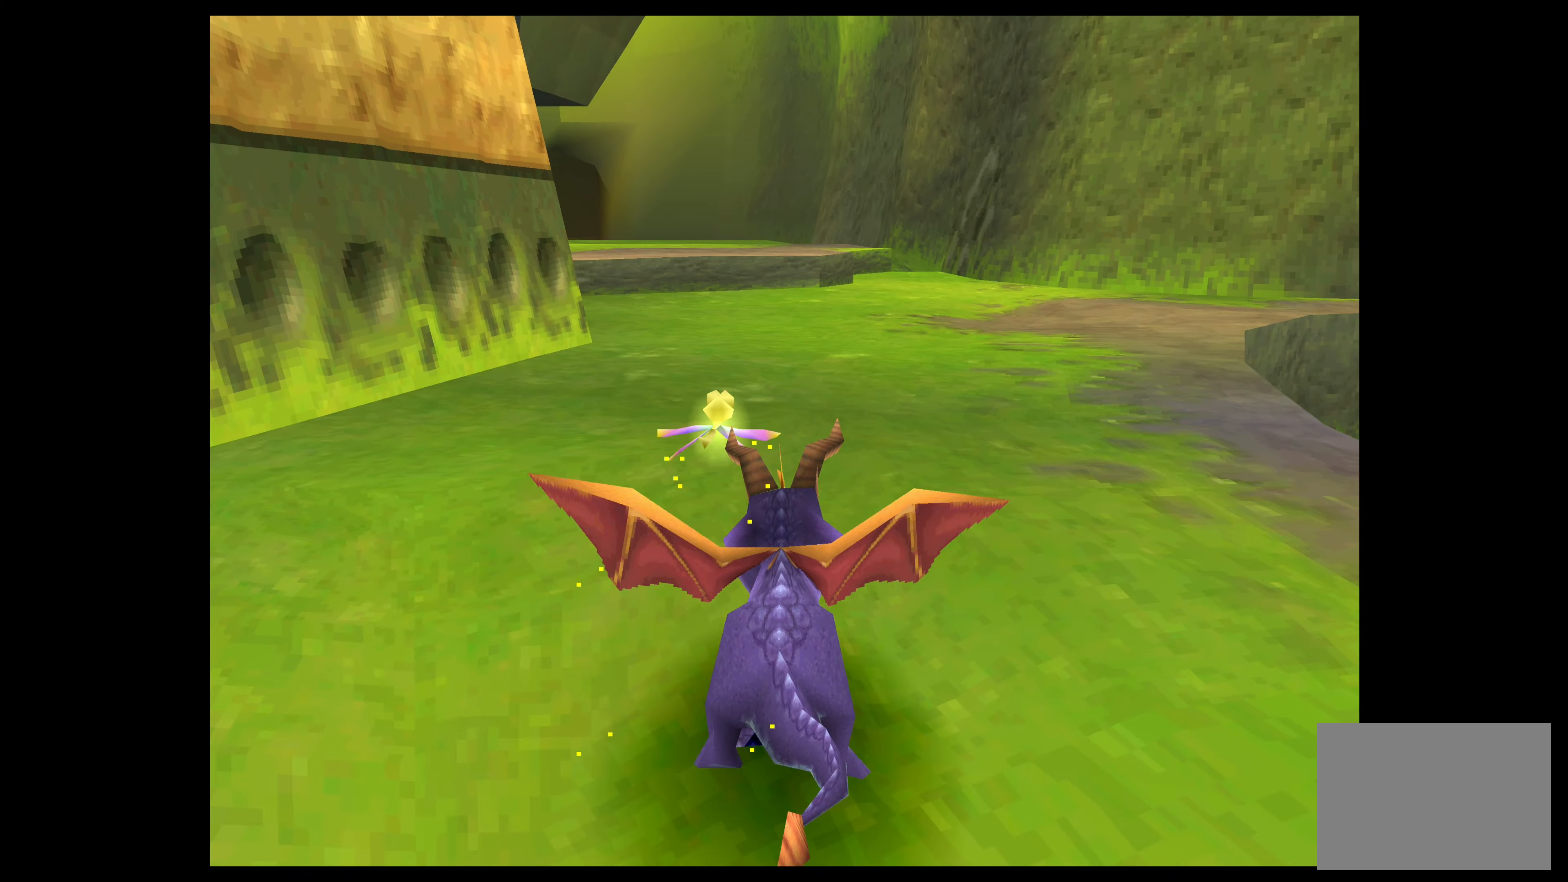
{"buttons": ["SQUARE"], "left_stick": "up", "events": []}
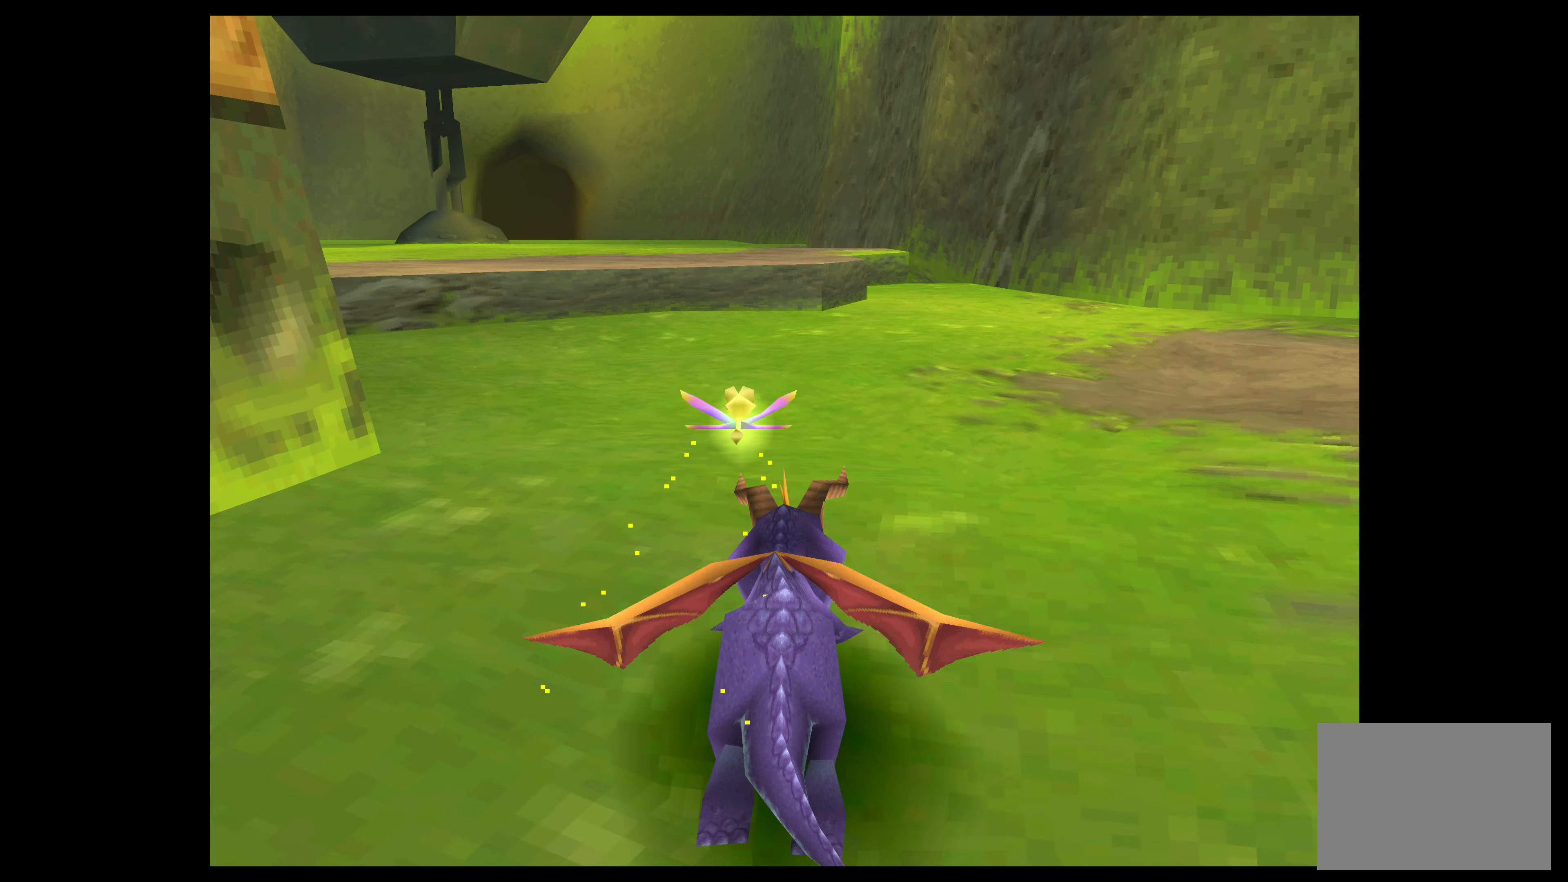
{"buttons": ["SQUARE"], "left_stick": "up-left", "events": [[83, "left_stick", "up-left"]]}
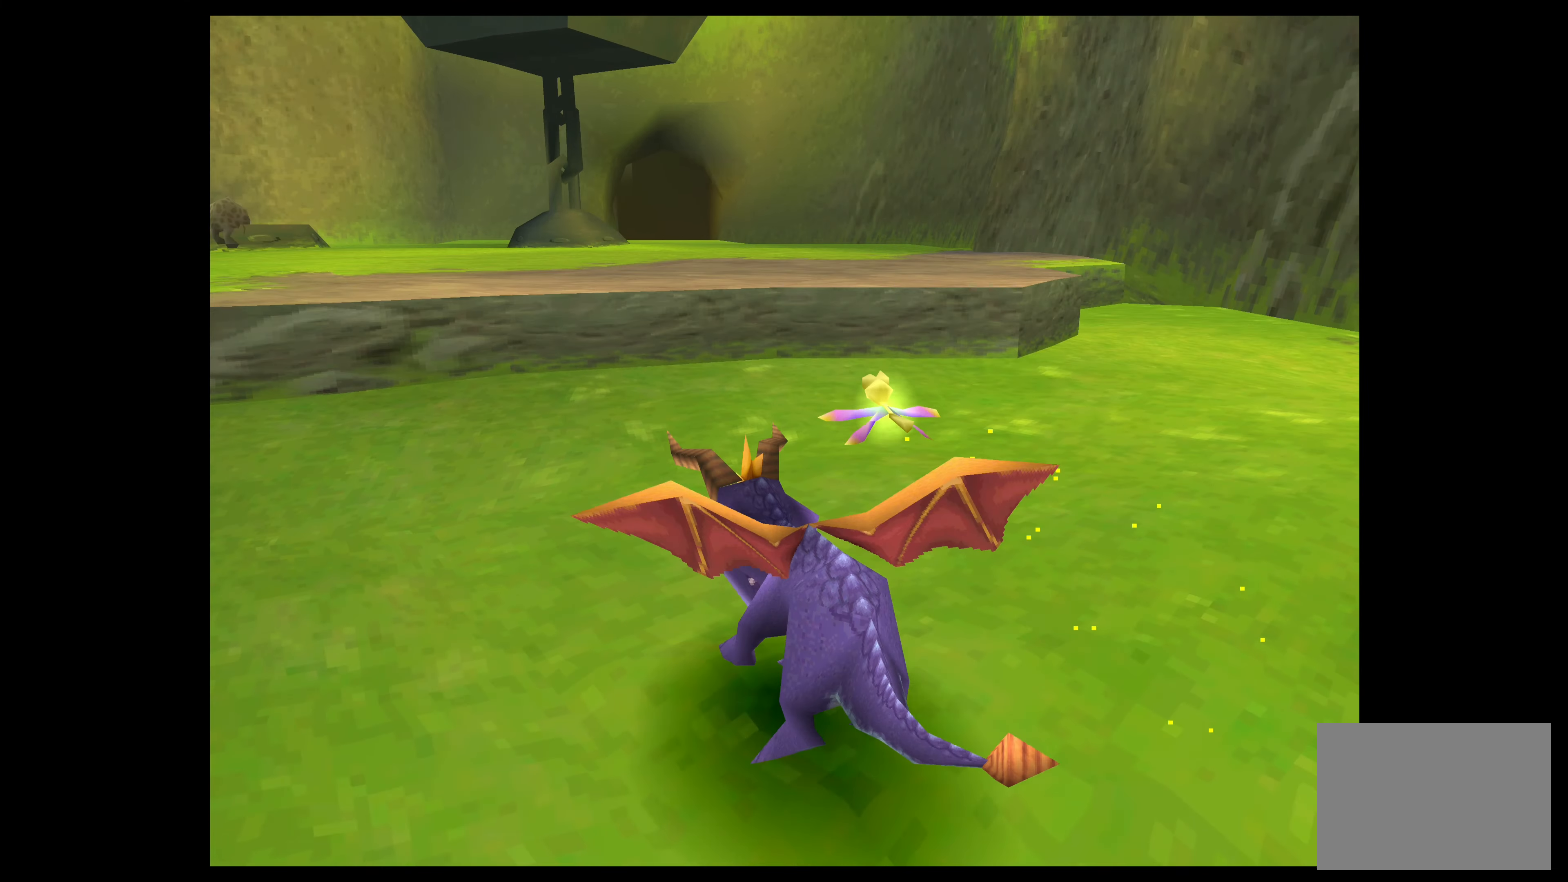
{"buttons": [], "left_stick": "center", "events": [[166, "left_stick", "center"], [300, "SQUARE", "up"]]}
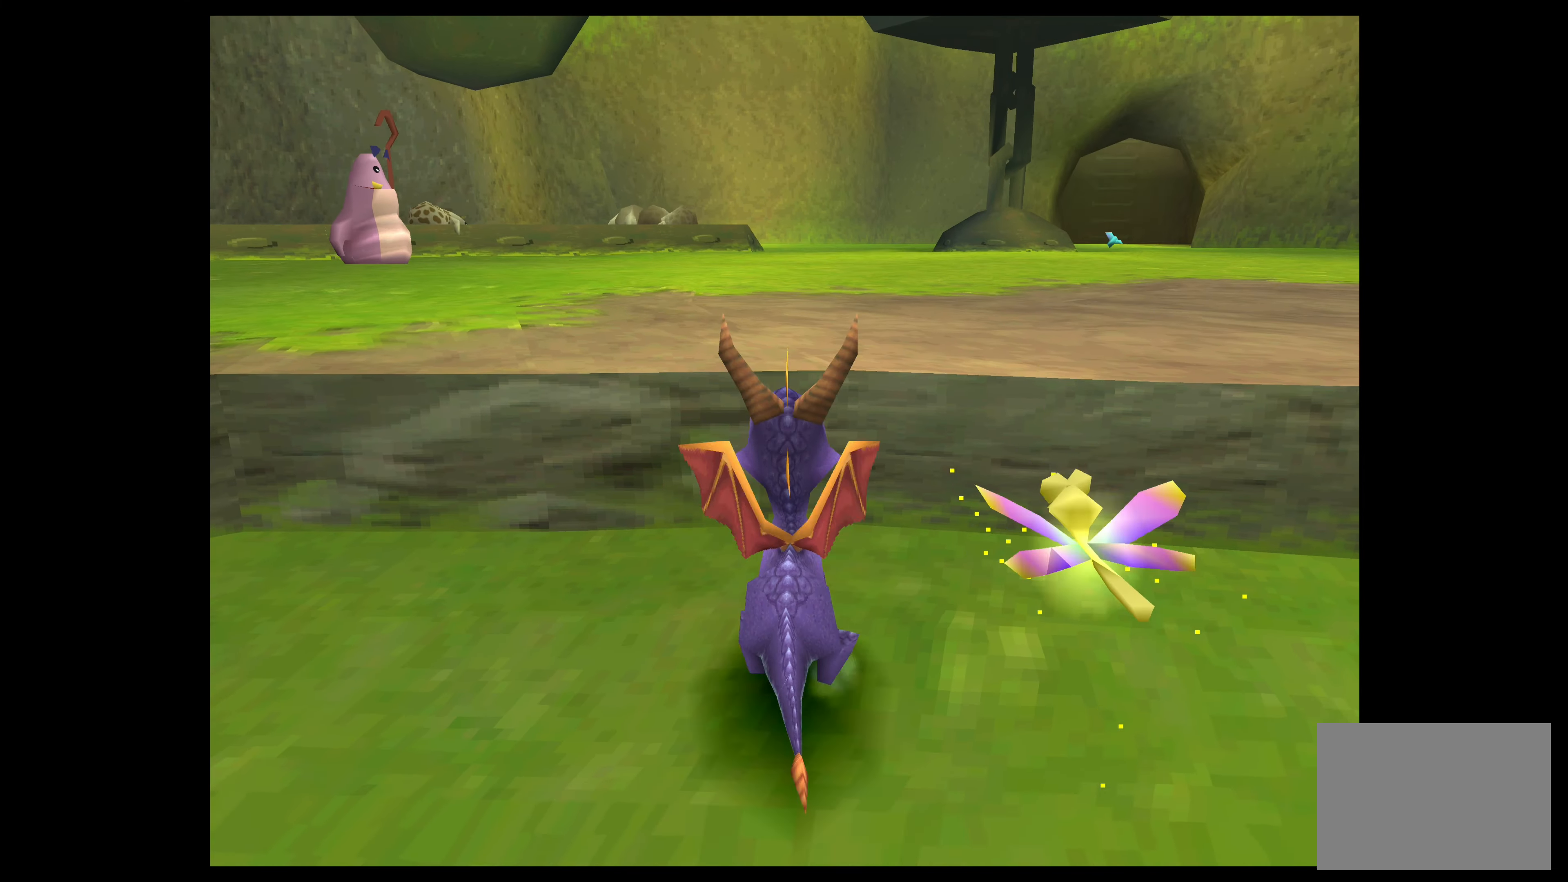
{"buttons": [], "left_stick": "center", "events": []}
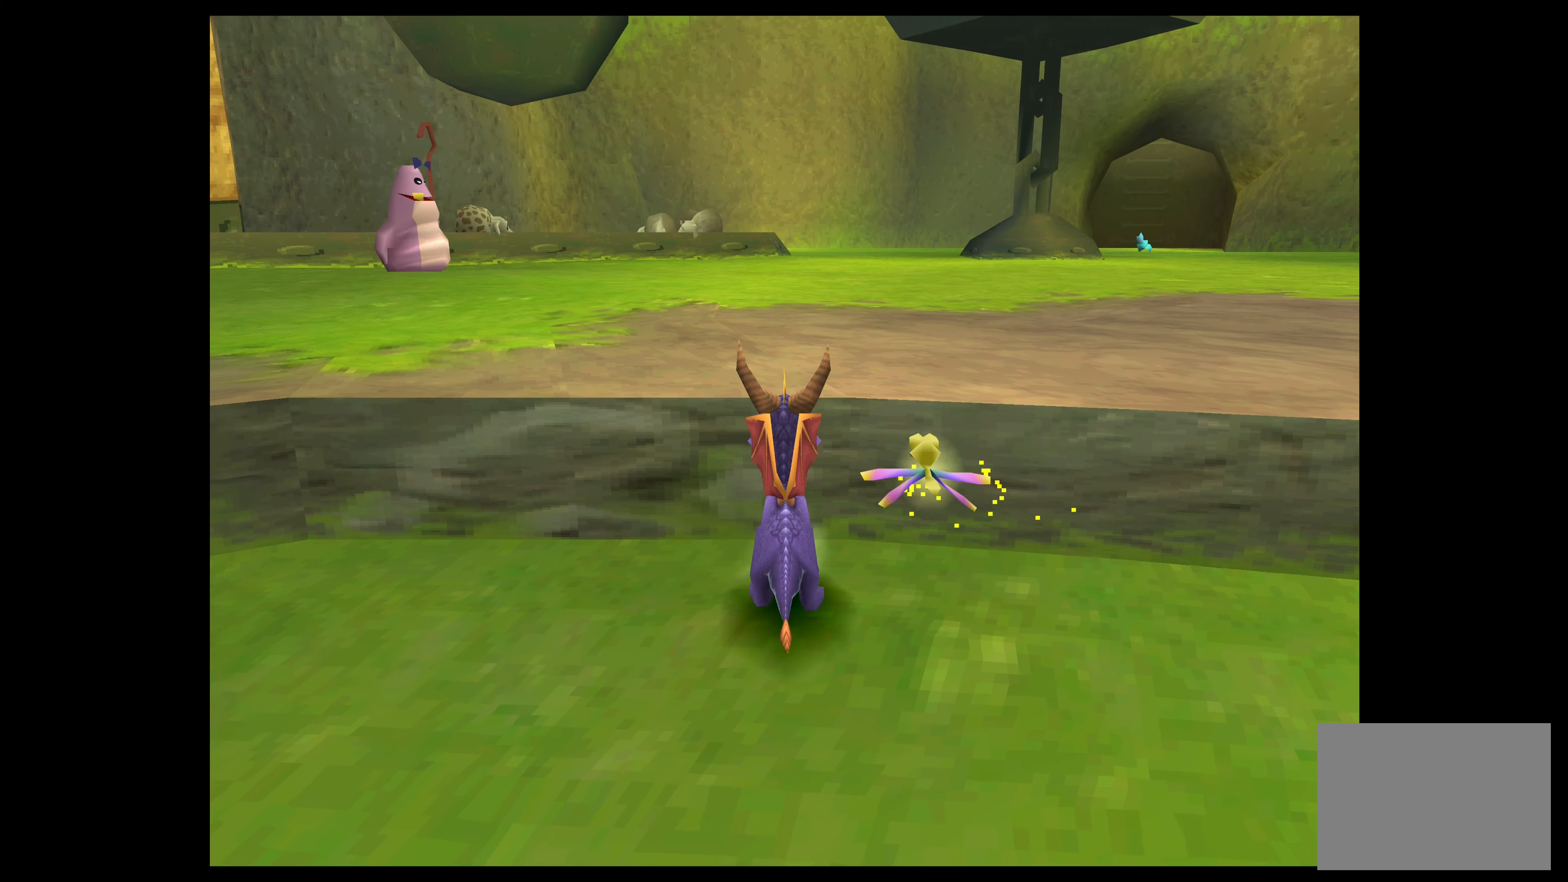
{"buttons": [], "left_stick": "left", "events": [[116, "left_stick", "left"]]}
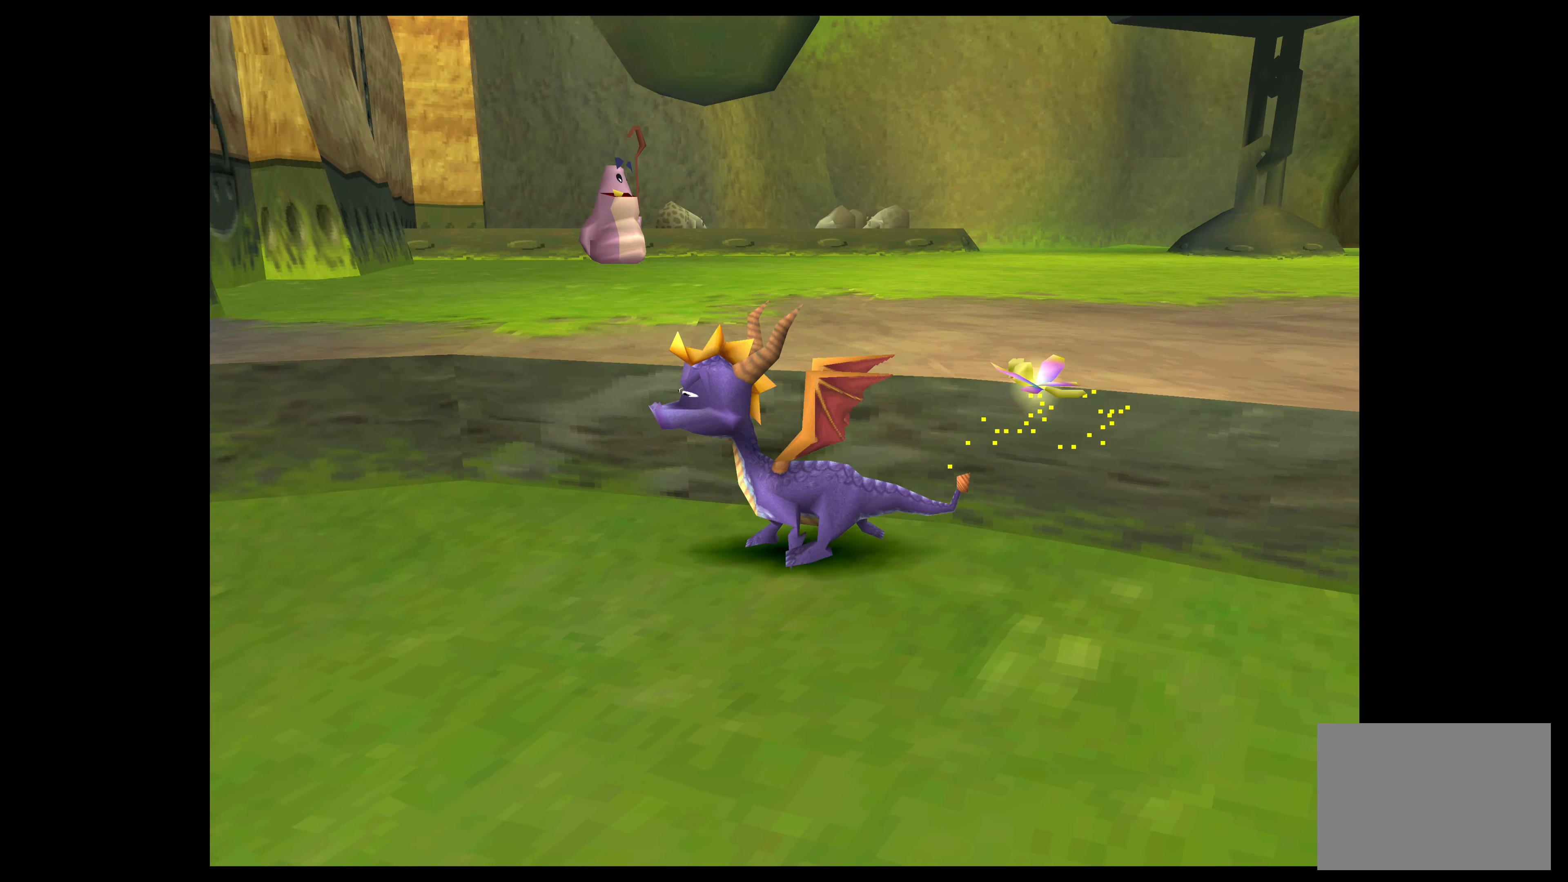
{"buttons": [], "left_stick": "left", "events": []}
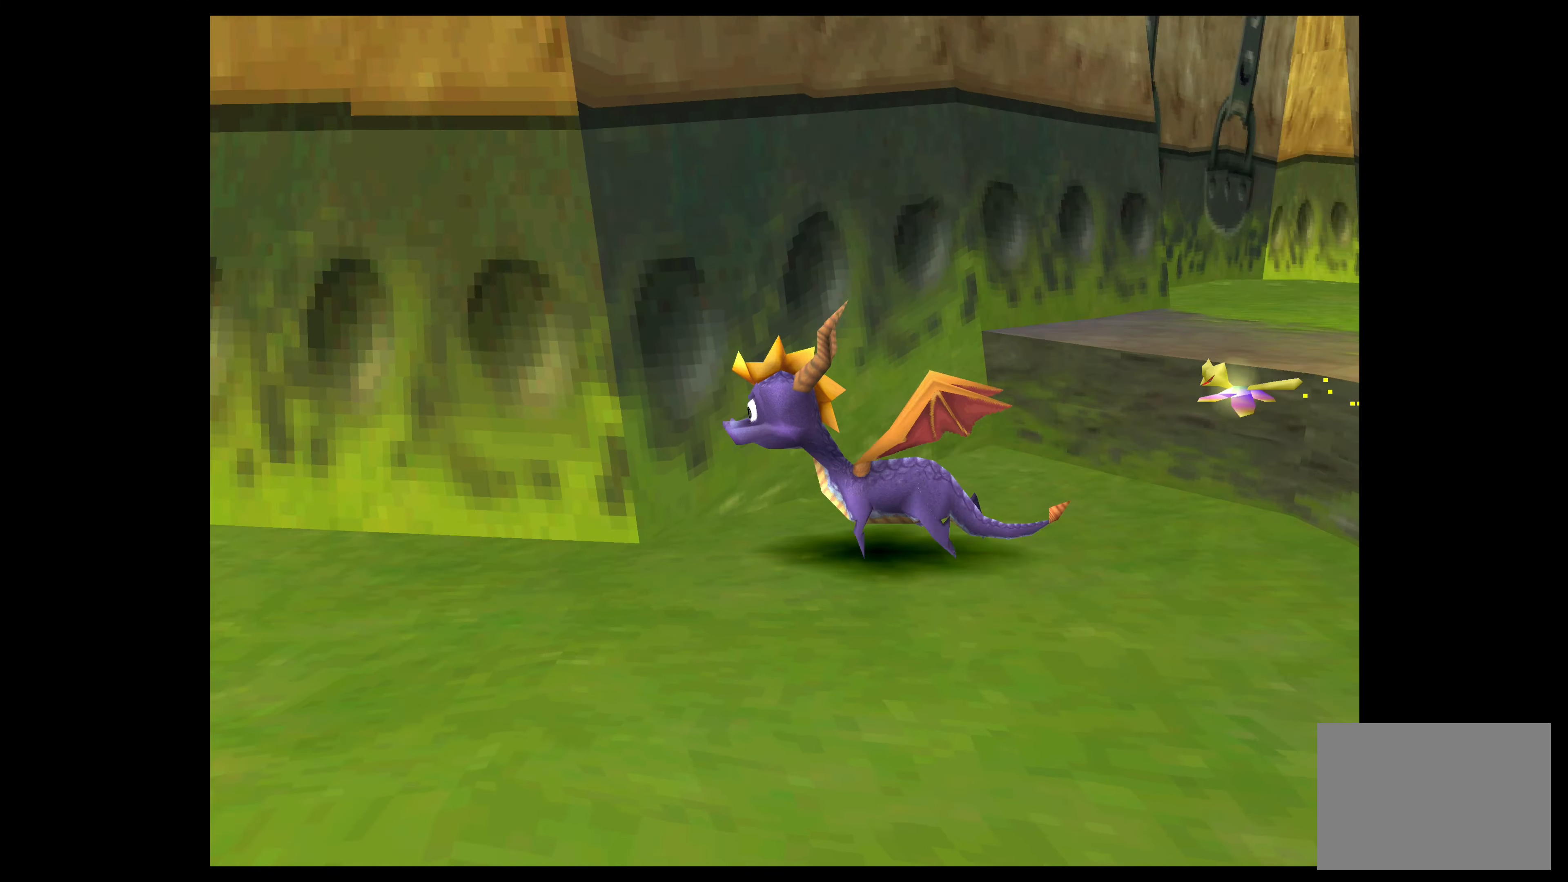
{"buttons": [], "left_stick": "center", "events": [[316, "left_stick", "center"]]}
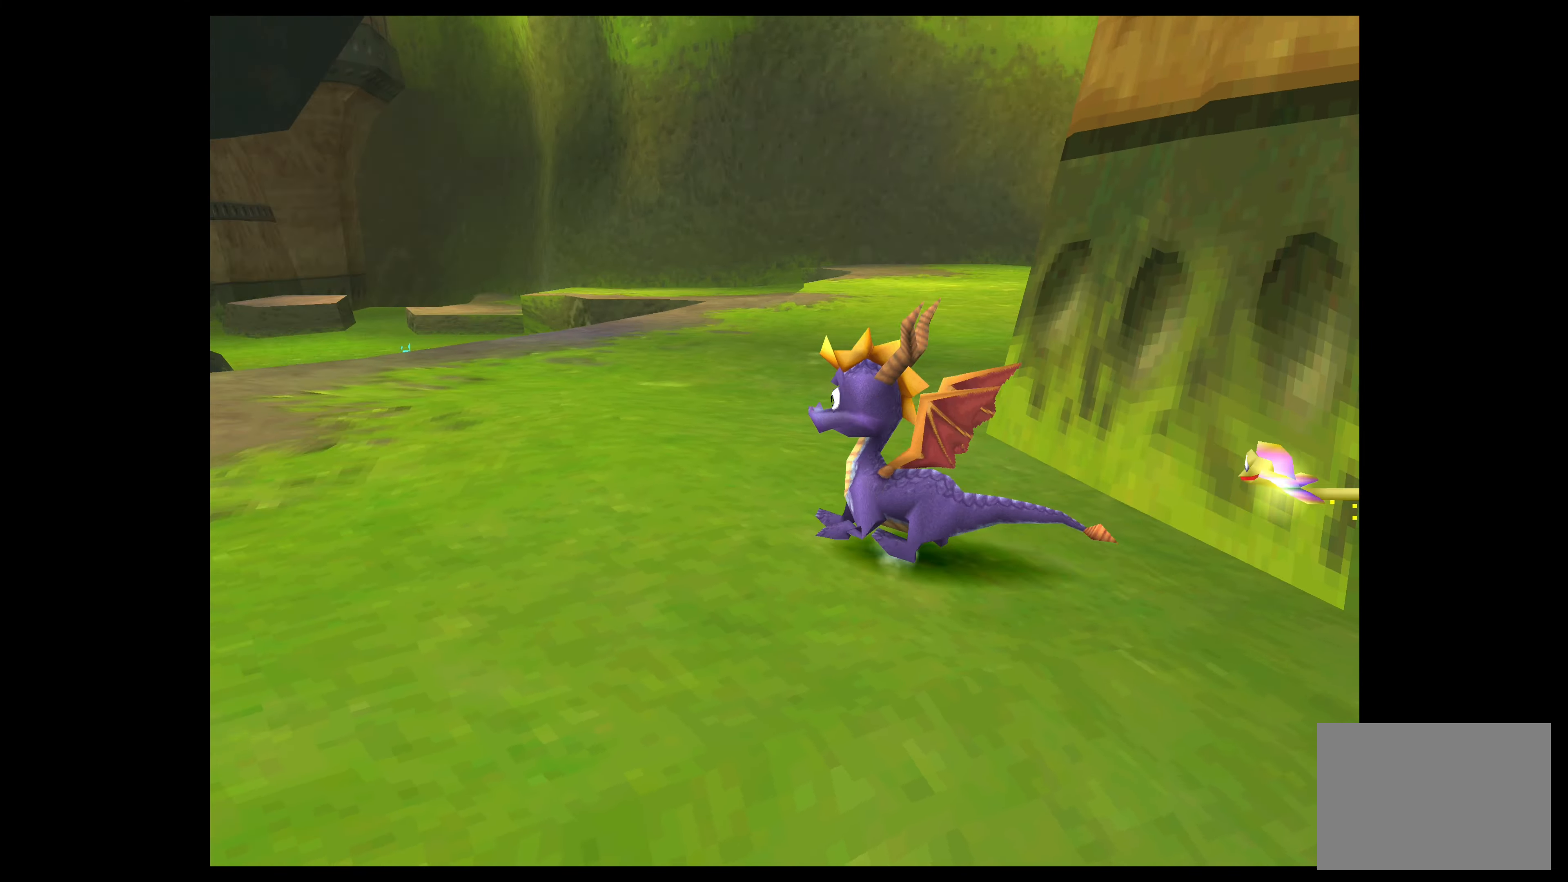
{"buttons": ["SQUARE"], "left_stick": "up", "events": [[16, "left_stick", "up"], [33, "SQUARE", "down"]]}
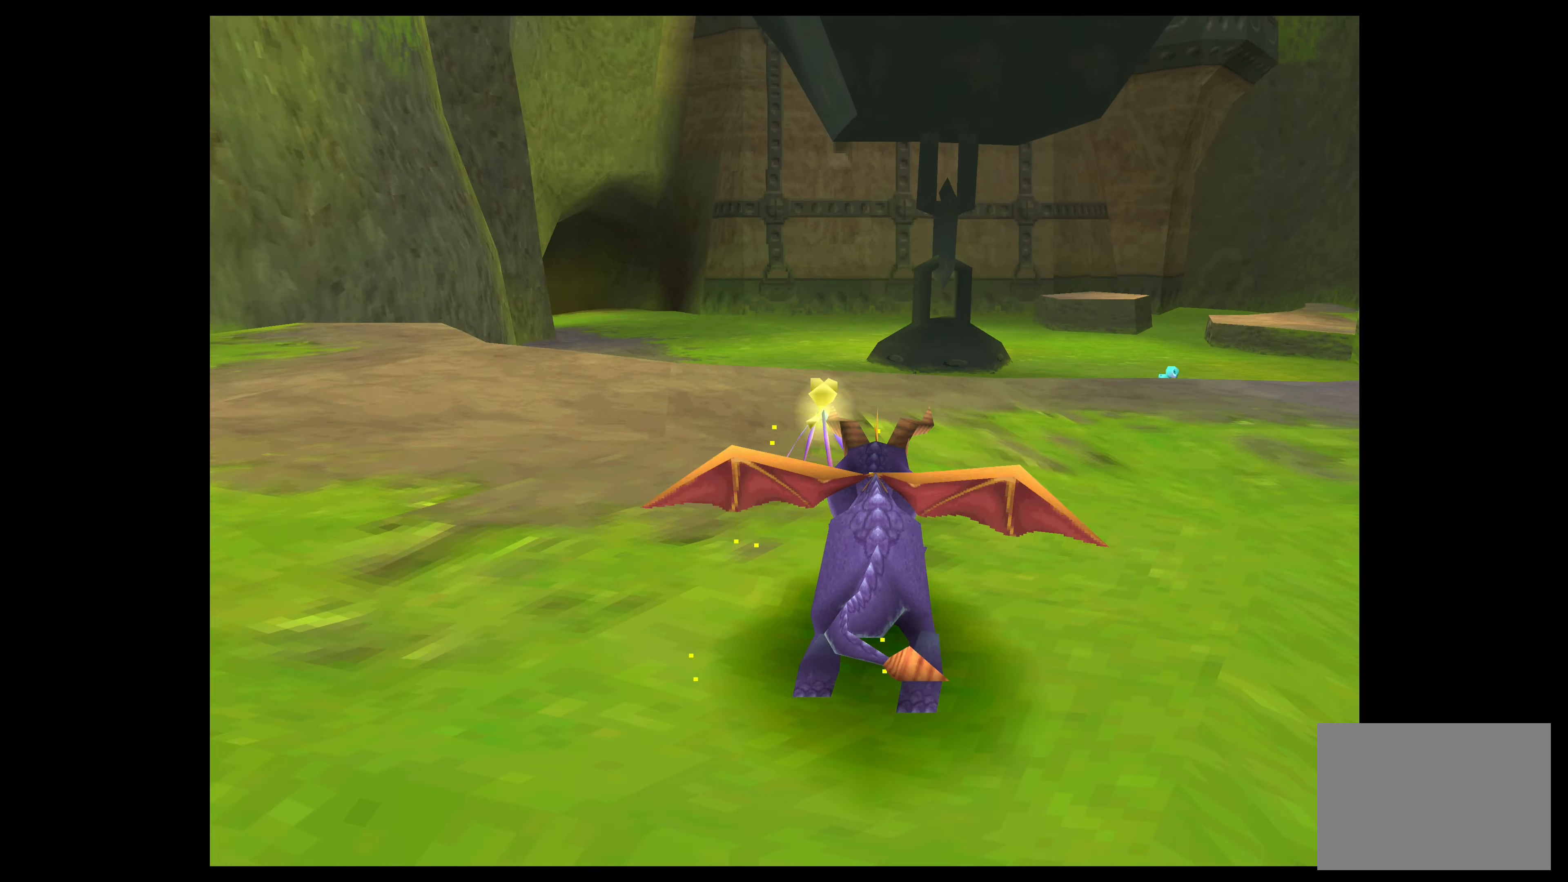
{"buttons": ["CROSS"], "left_stick": "up-right", "events": [[317, "SQUARE", "up"], [400, "CROSS", "down"], [450, "left_stick", "up-right"]]}
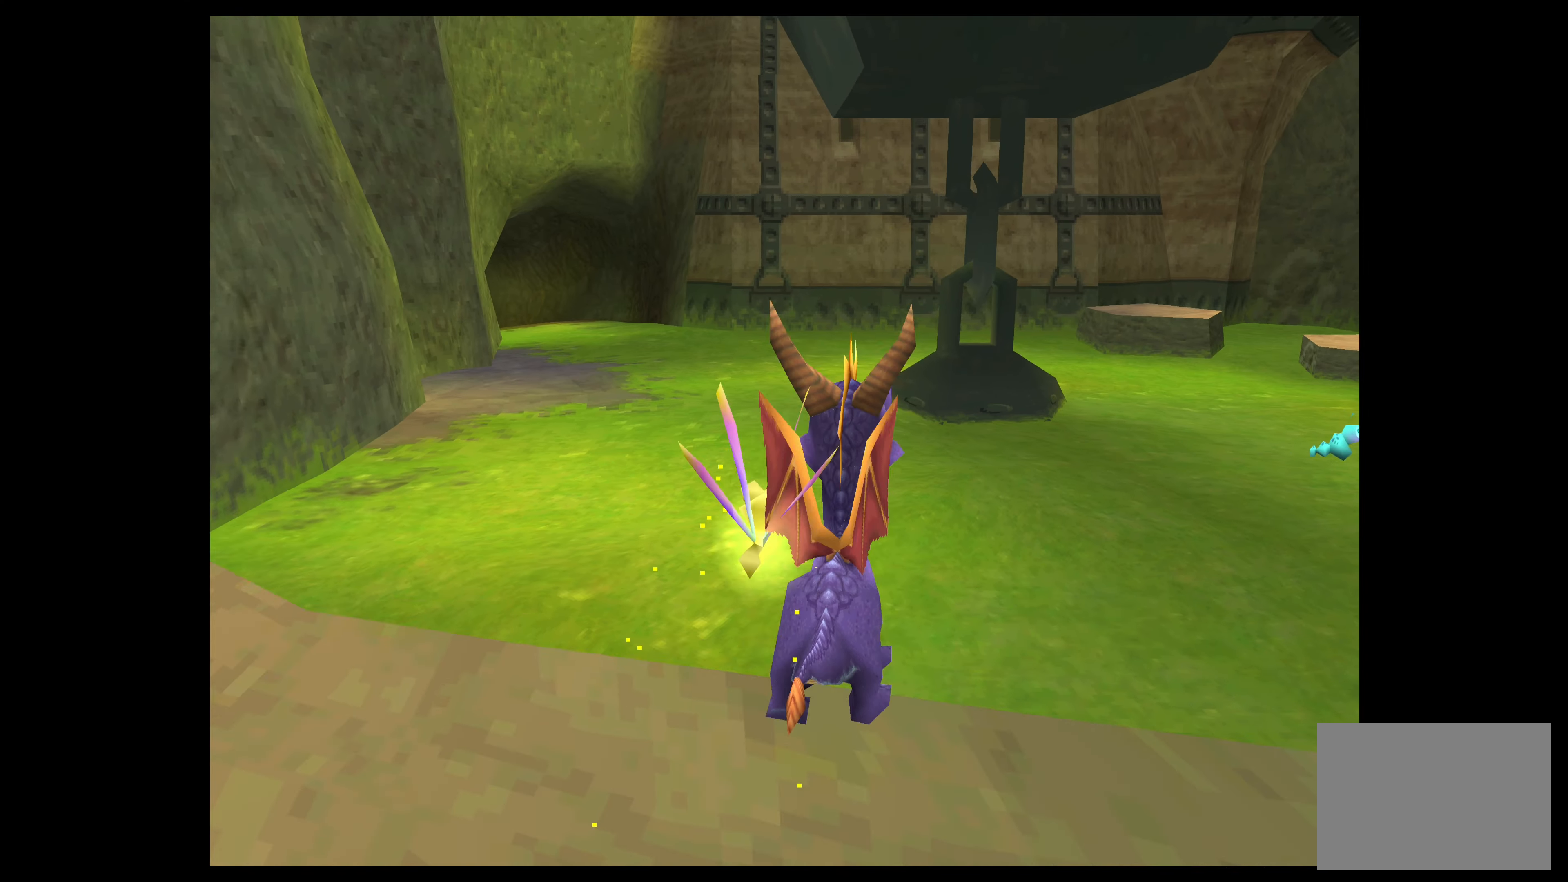
{"buttons": ["SQUARE"], "left_stick": "up", "events": [[117, "CROSS", "up"], [267, "left_stick", "up"], [317, "SQUARE", "down"]]}
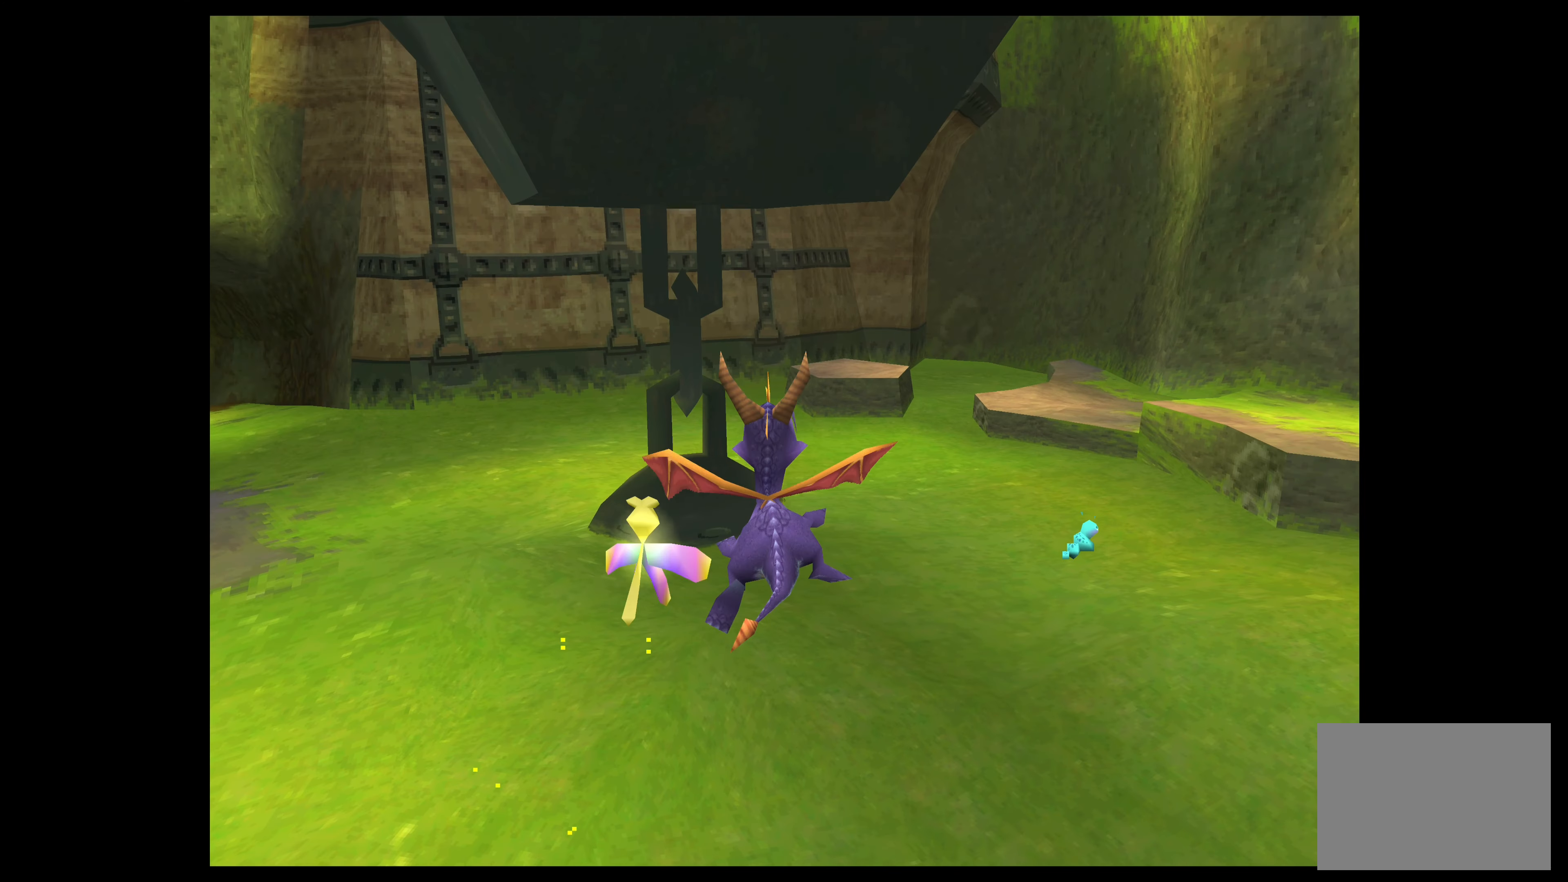
{"buttons": ["SQUARE"], "left_stick": "up-right", "events": [[267, "left_stick", "up-right"]]}